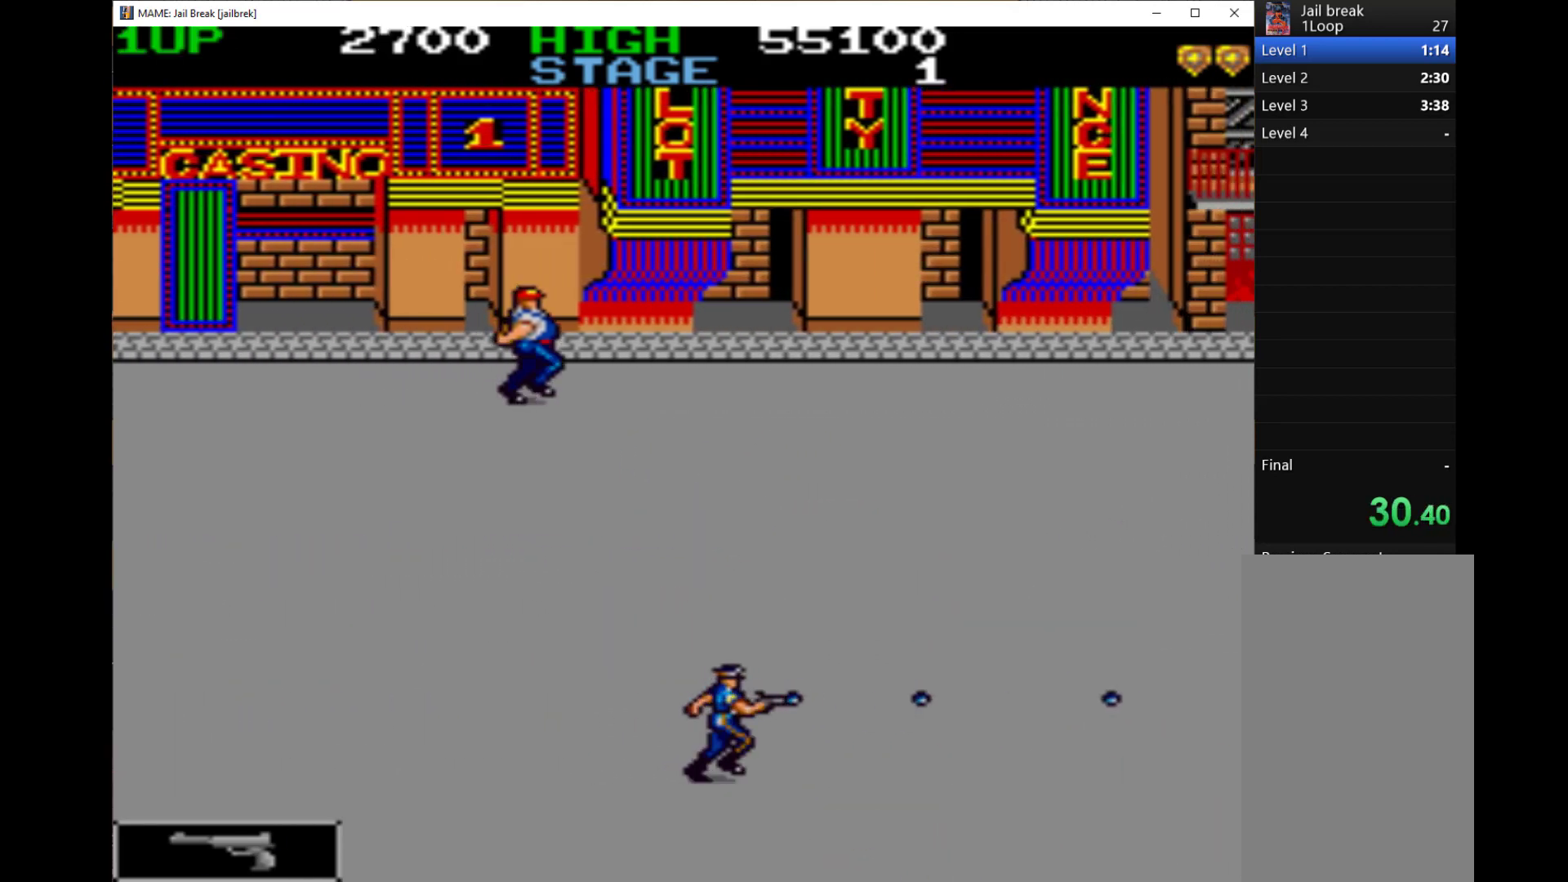
Gameplay with keyboard; each line is a JSON object with the keys held at the frame after it. "events" lists presses ("down") and releases ("up") of "1", "2", "3", "4", "a", "alt", "c", "ctrl", "d", "down", "e", "left", "q", "r", "right", "s", "shift", "space", "tab", "up", "w", "x" and "z" between this image and that frame as [ms after this image, input, new state], when the widget could be followed in between. No other keys are recorded. Mouse input is not recorded.
{"keys": ["q", "right"], "events": [[100, "q", "up"], [133, "q", "down"], [267, "q", "up"], [333, "q", "down"], [433, "q", "up"], [500, "q", "down"]]}
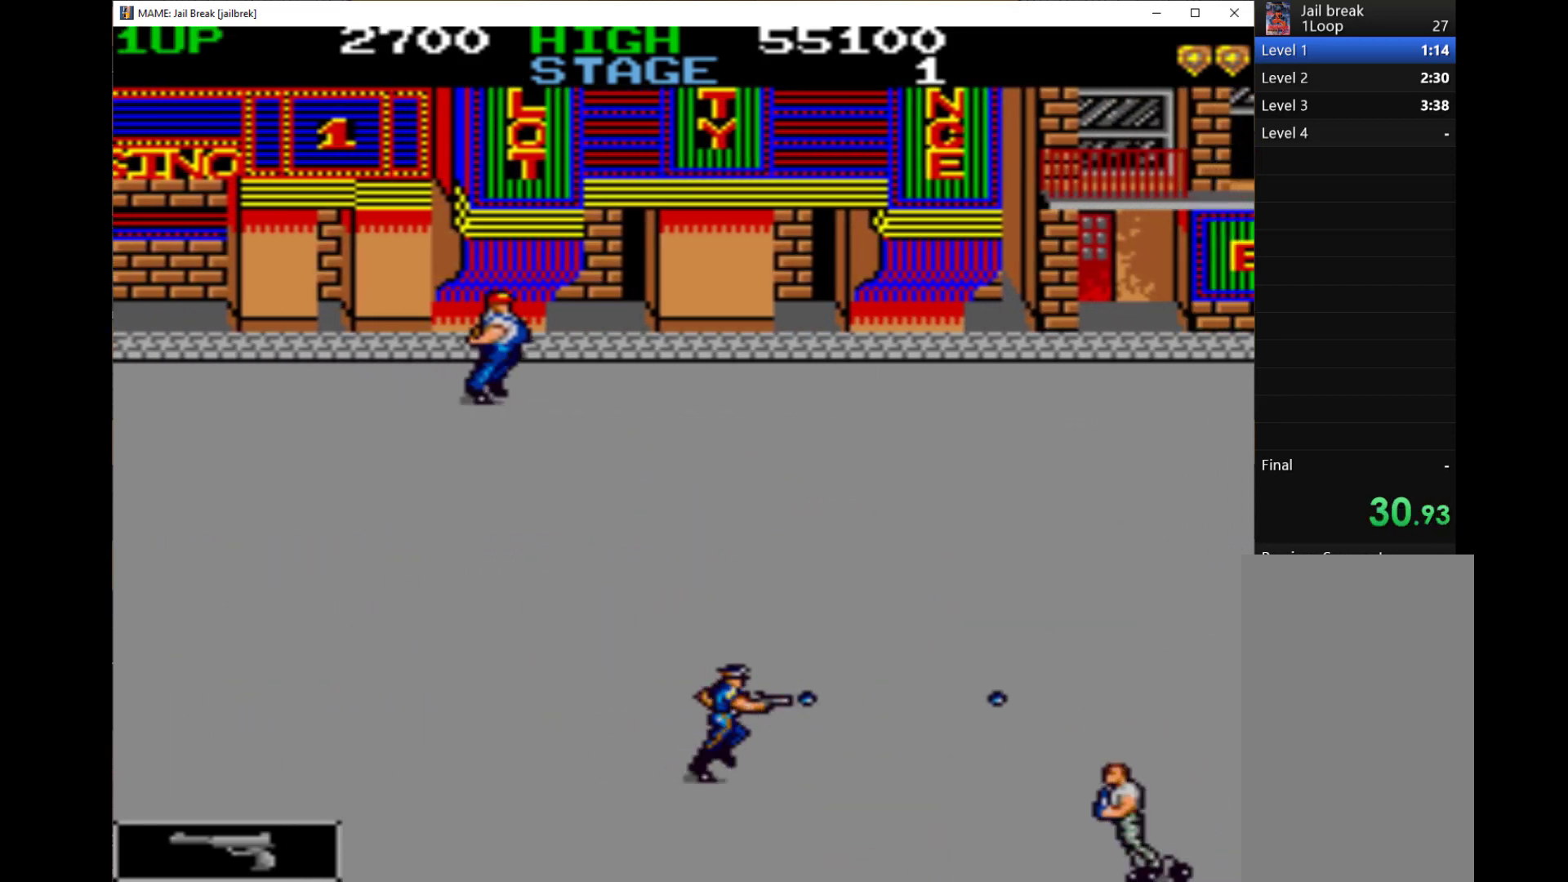
{"keys": ["down", "right"], "events": [[67, "q", "up"], [433, "down", "down"]]}
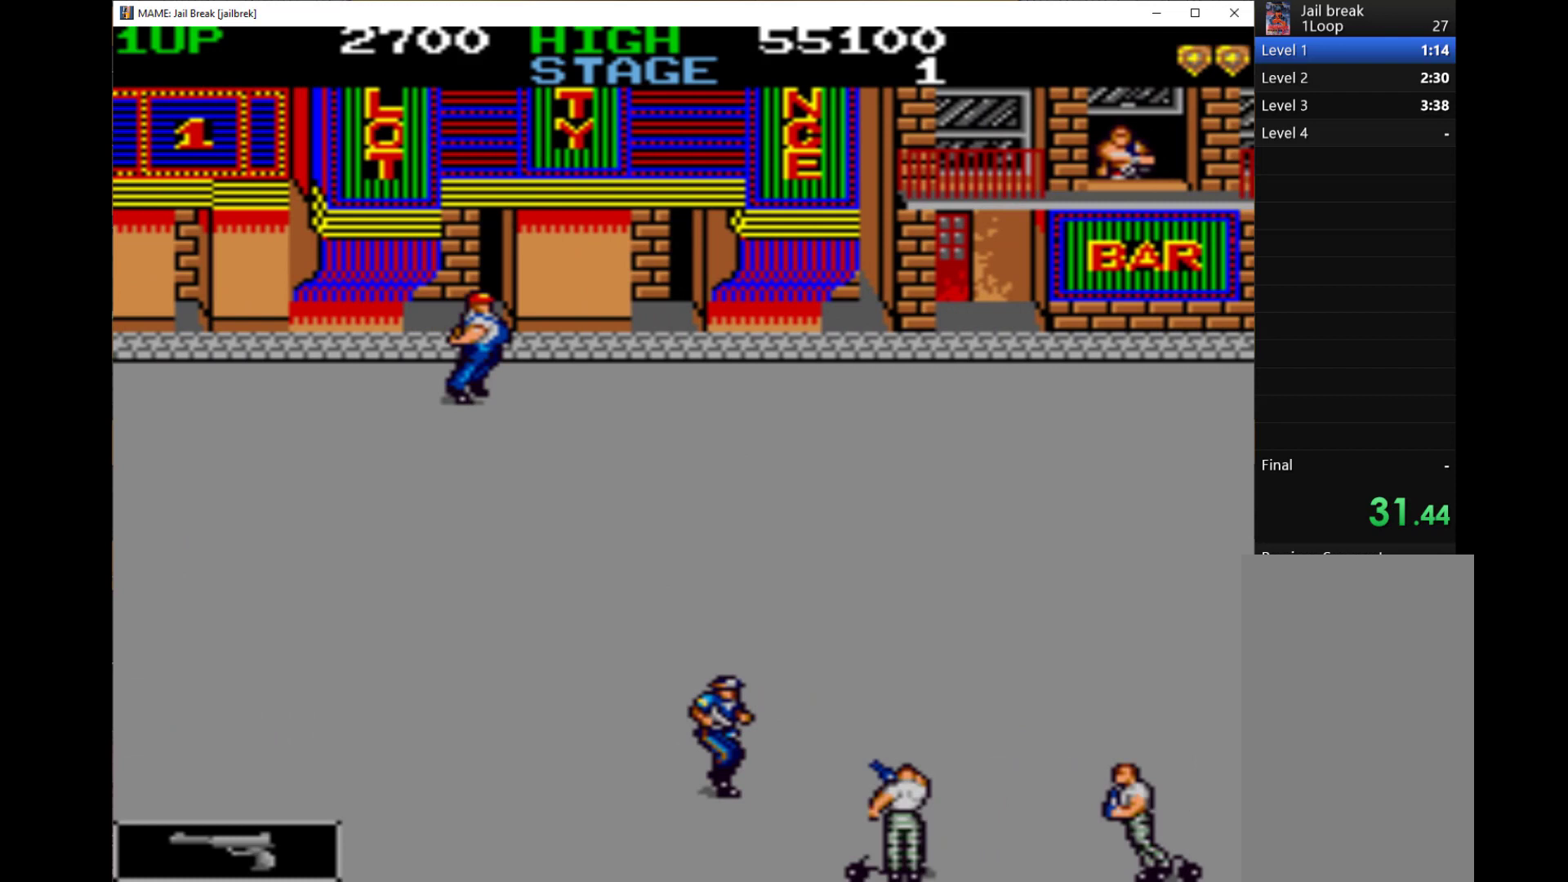
{"keys": ["down", "q", "right"], "events": [[133, "q", "down"], [367, "q", "up"], [433, "q", "down"]]}
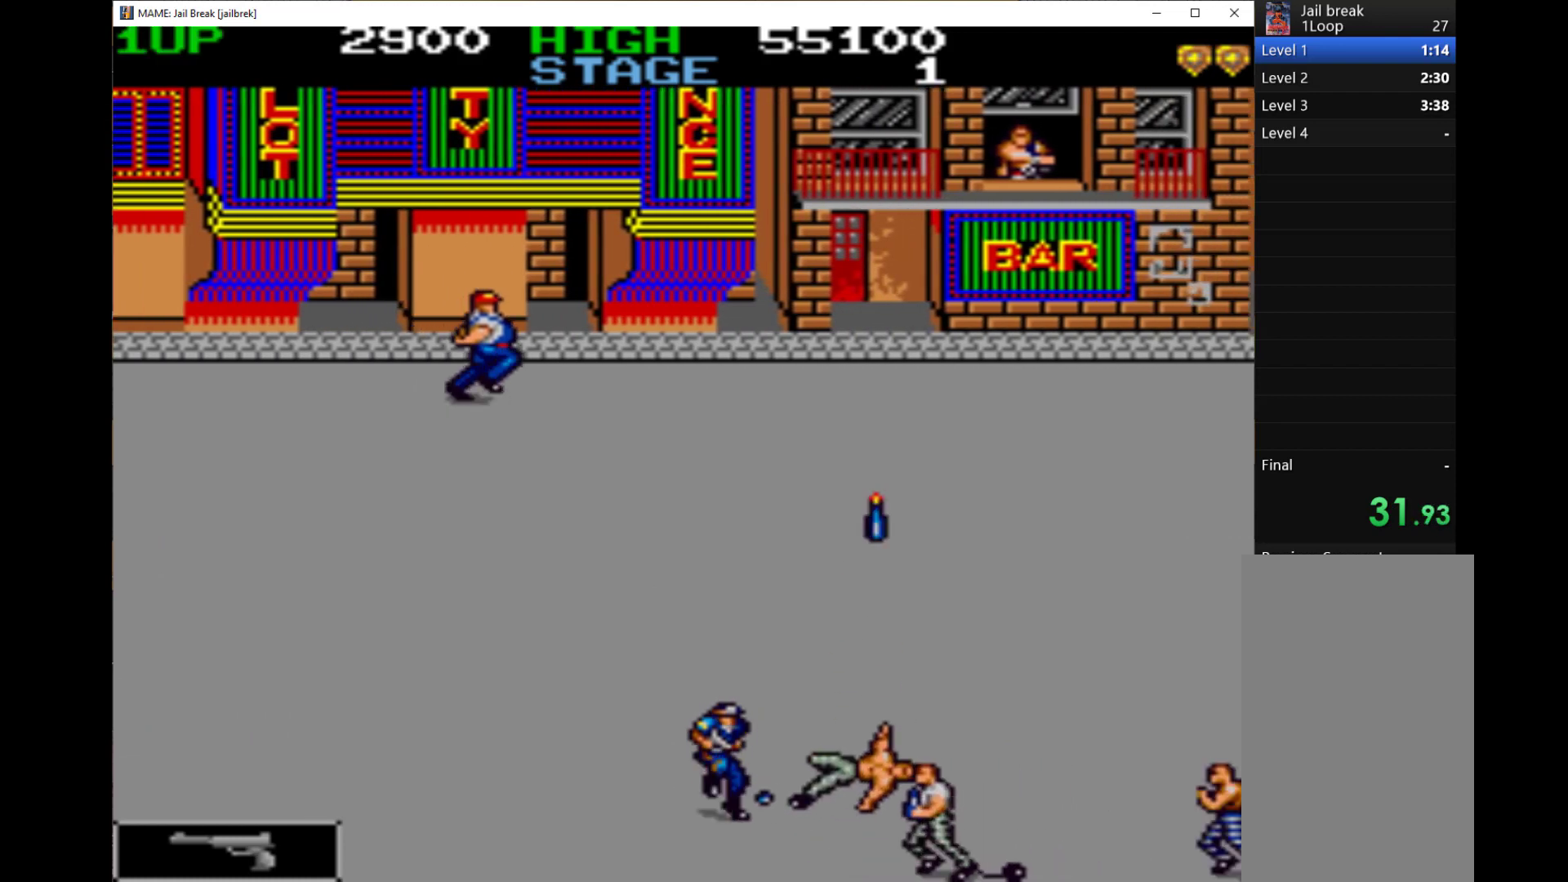
{"keys": ["down", "q", "right"], "events": [[67, "q", "up"], [100, "q", "down"], [333, "q", "up"], [433, "q", "down"]]}
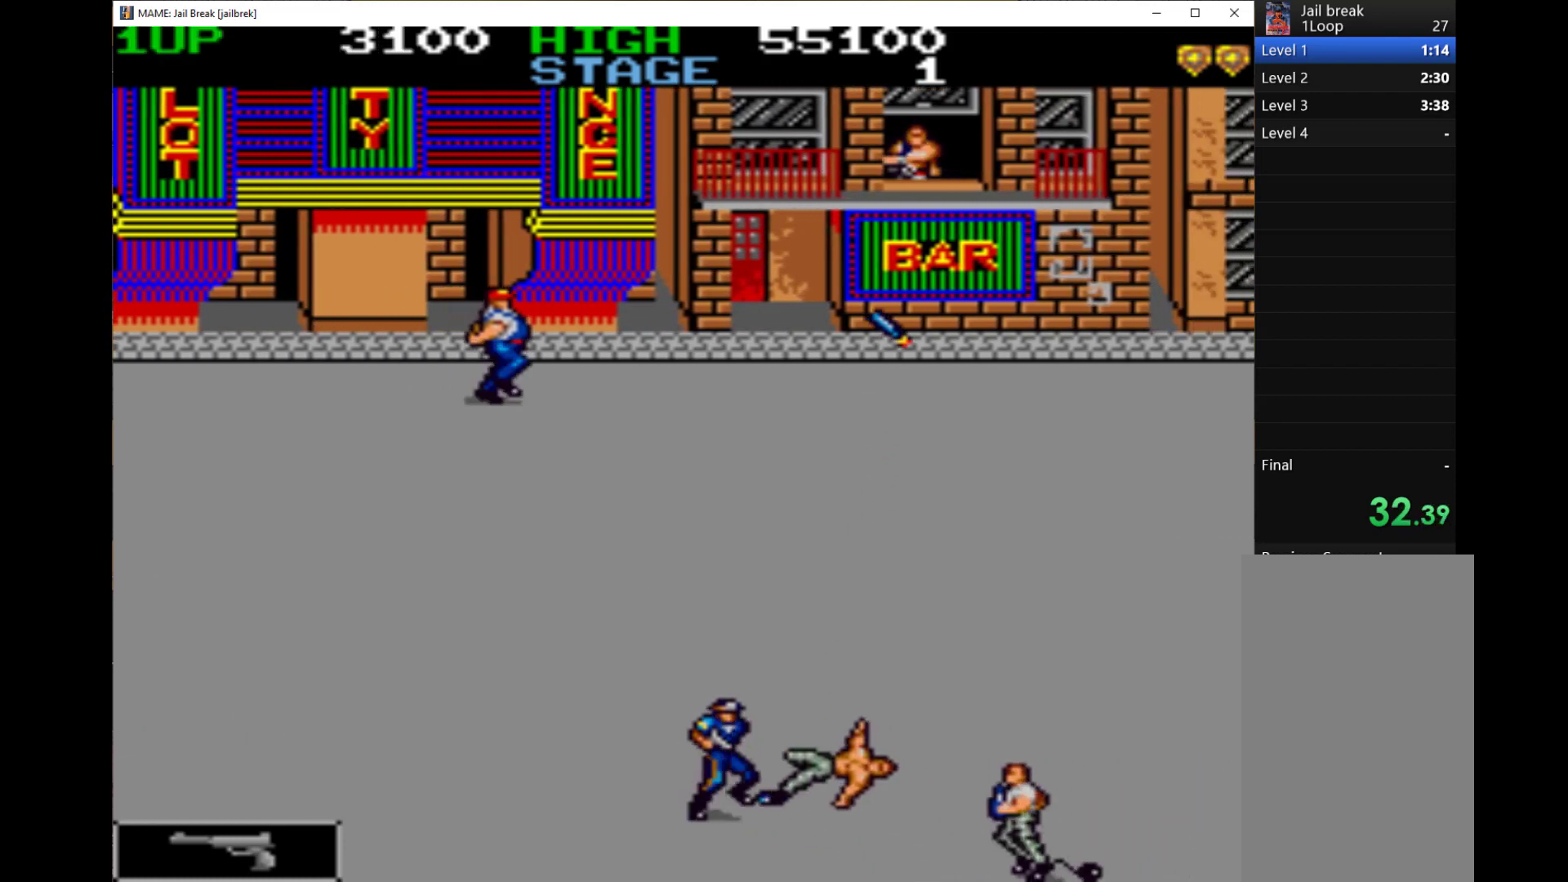
{"keys": ["down", "right"], "events": [[33, "q", "up"], [67, "q", "down"], [200, "q", "up"], [233, "q", "down"], [367, "q", "up"], [400, "q", "down"], [467, "q", "up"]]}
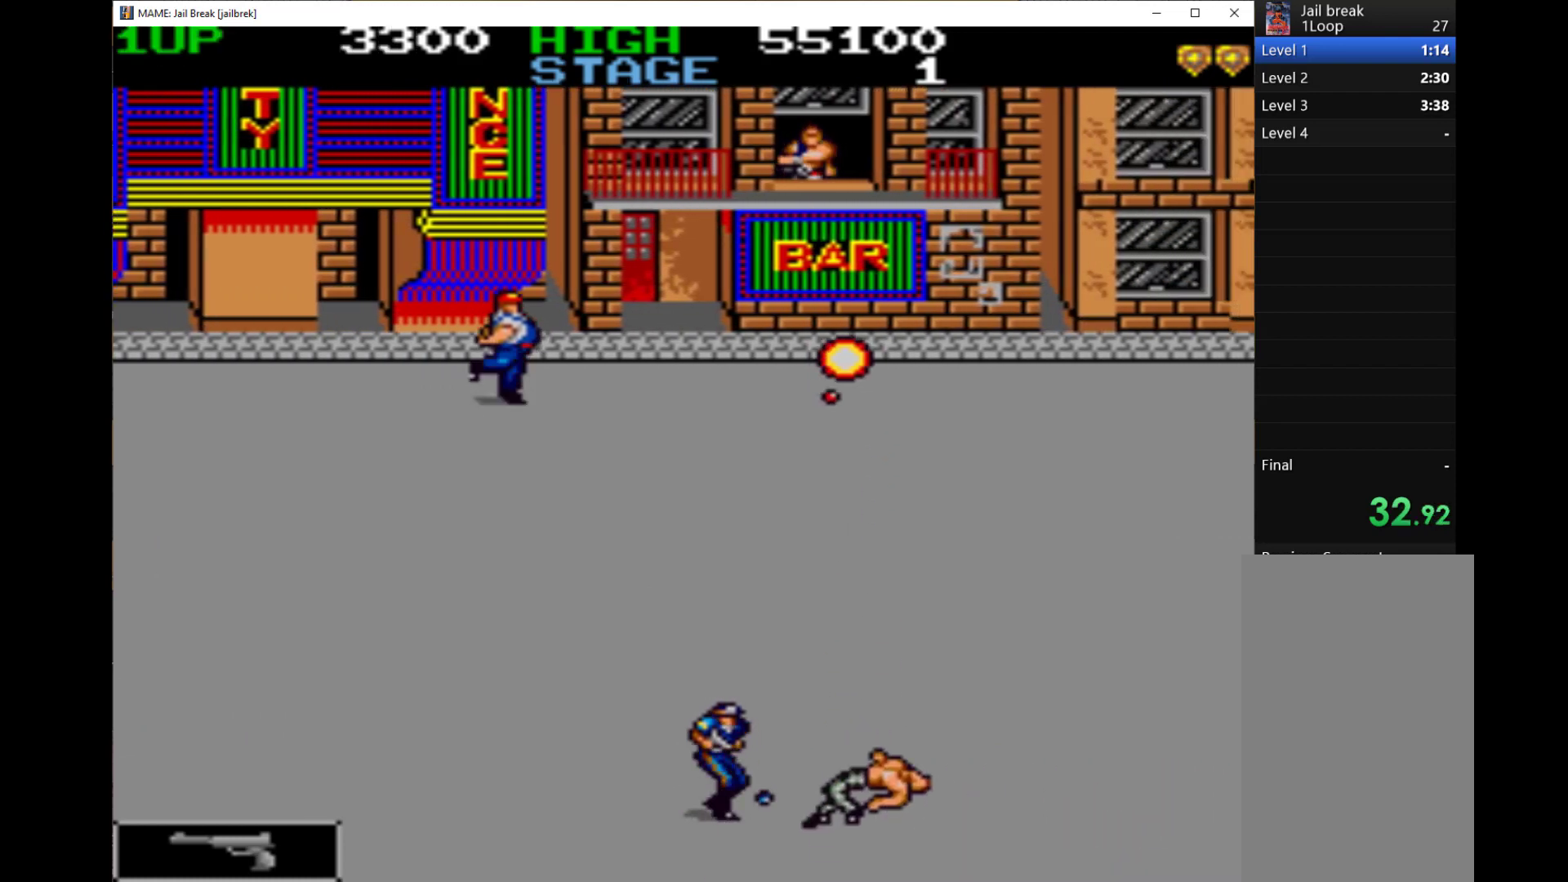
{"keys": ["right"], "events": [[67, "q", "down"], [167, "q", "up"], [200, "down", "up"]]}
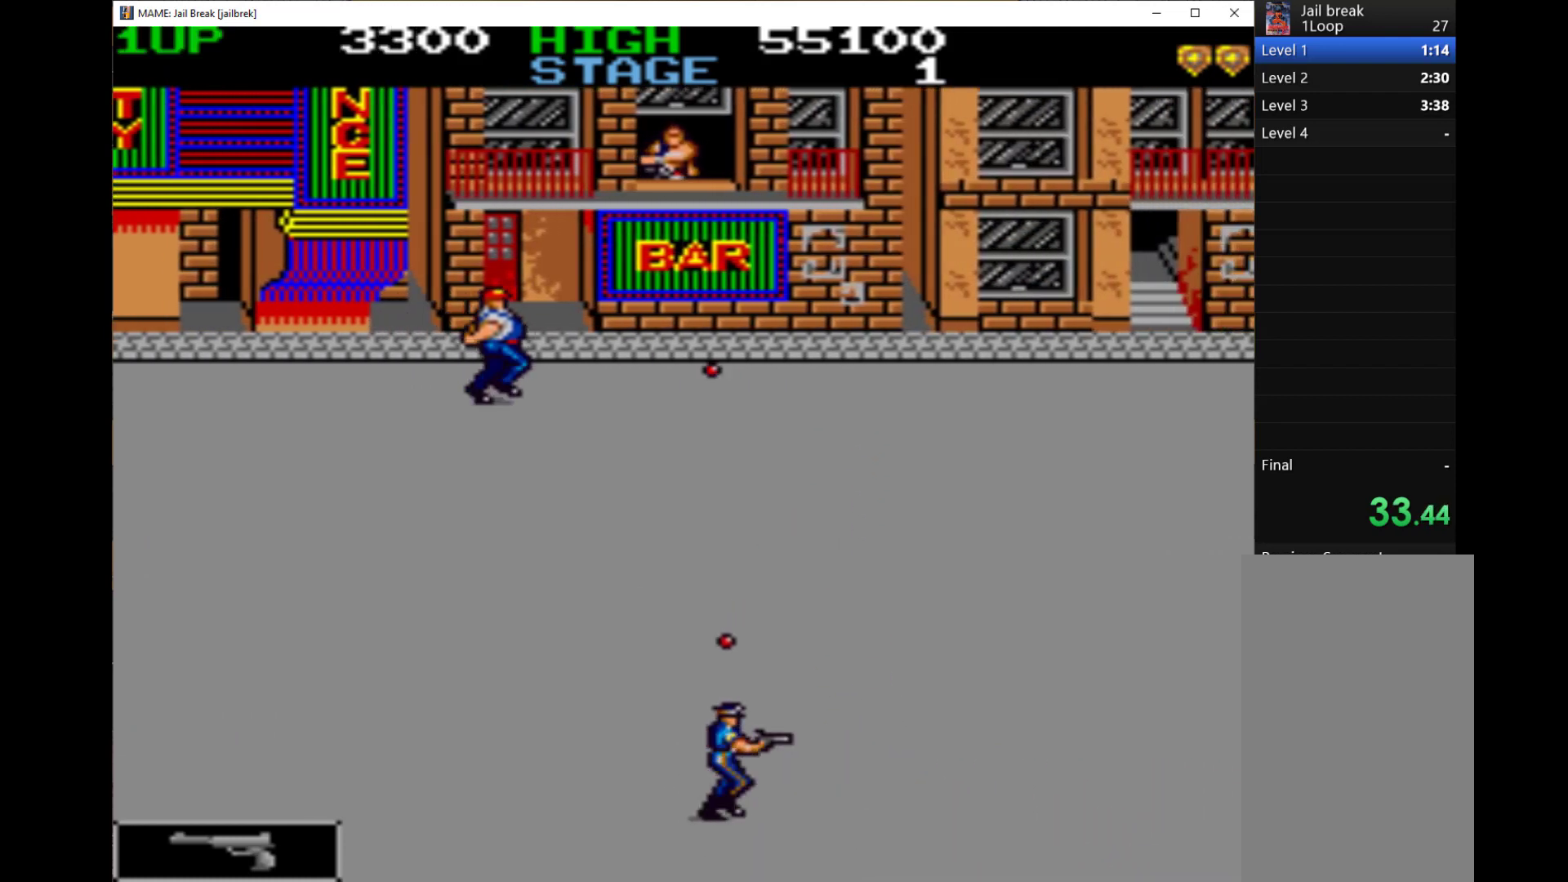
{"keys": ["right"], "events": []}
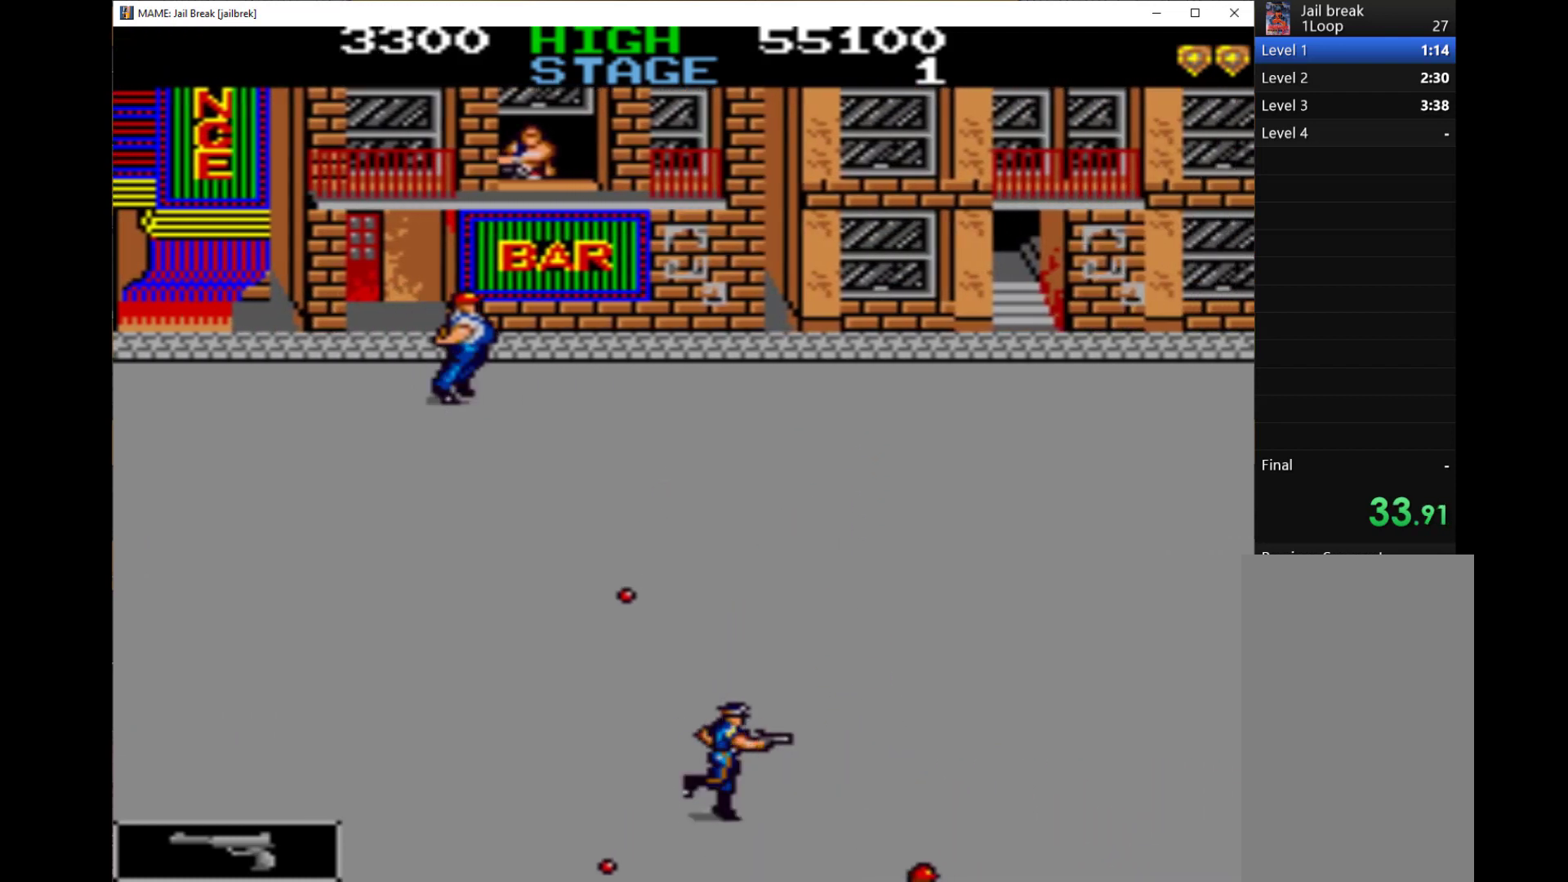
{"keys": ["right"], "events": []}
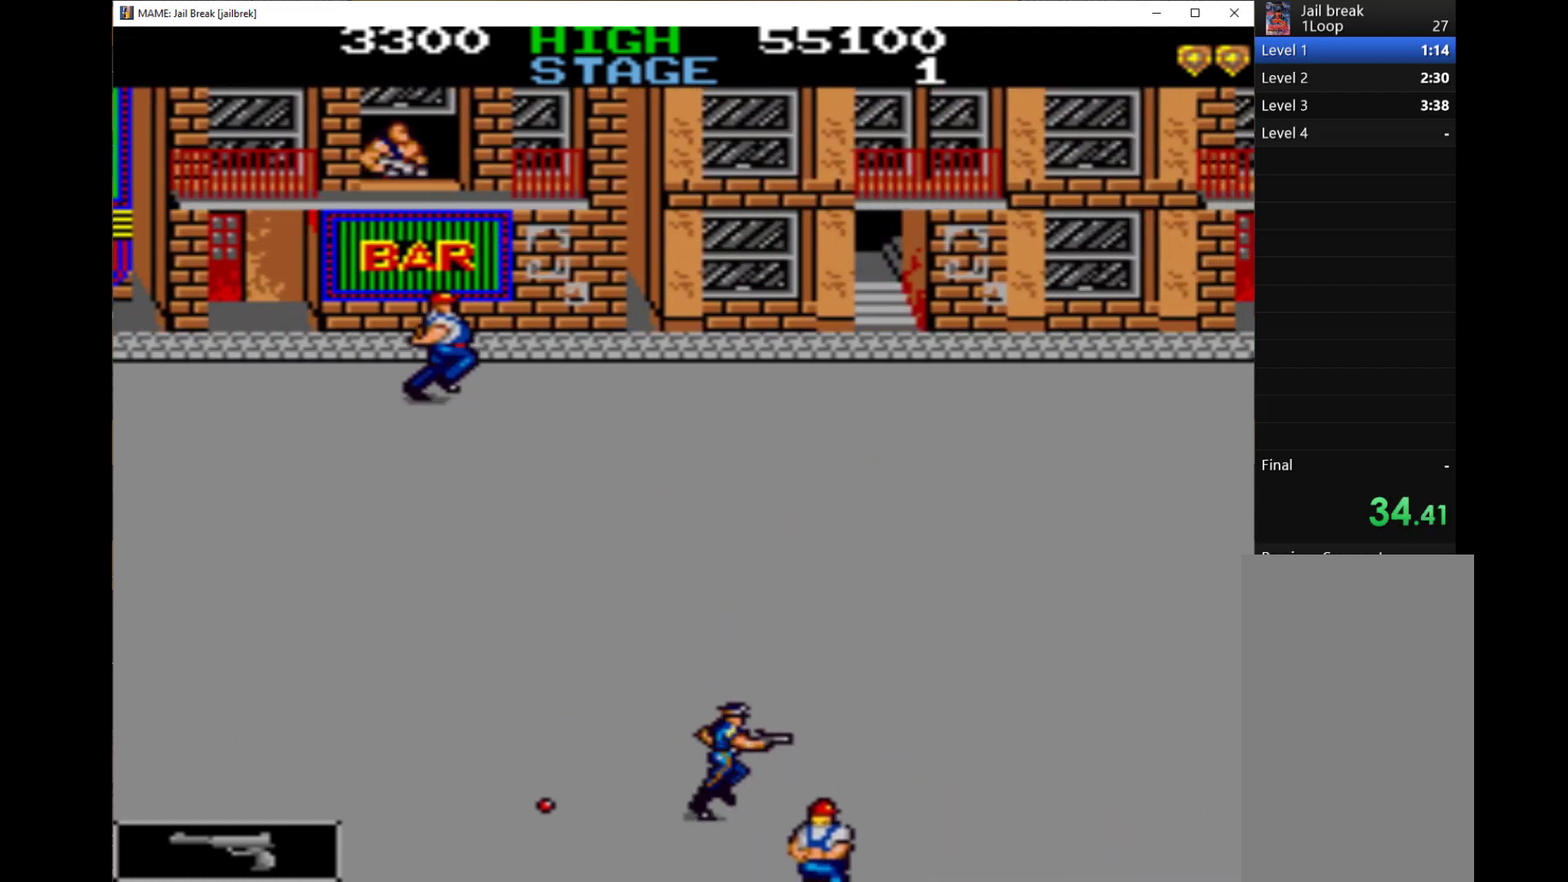
{"keys": ["right", "w"], "events": [[500, "w", "down"]]}
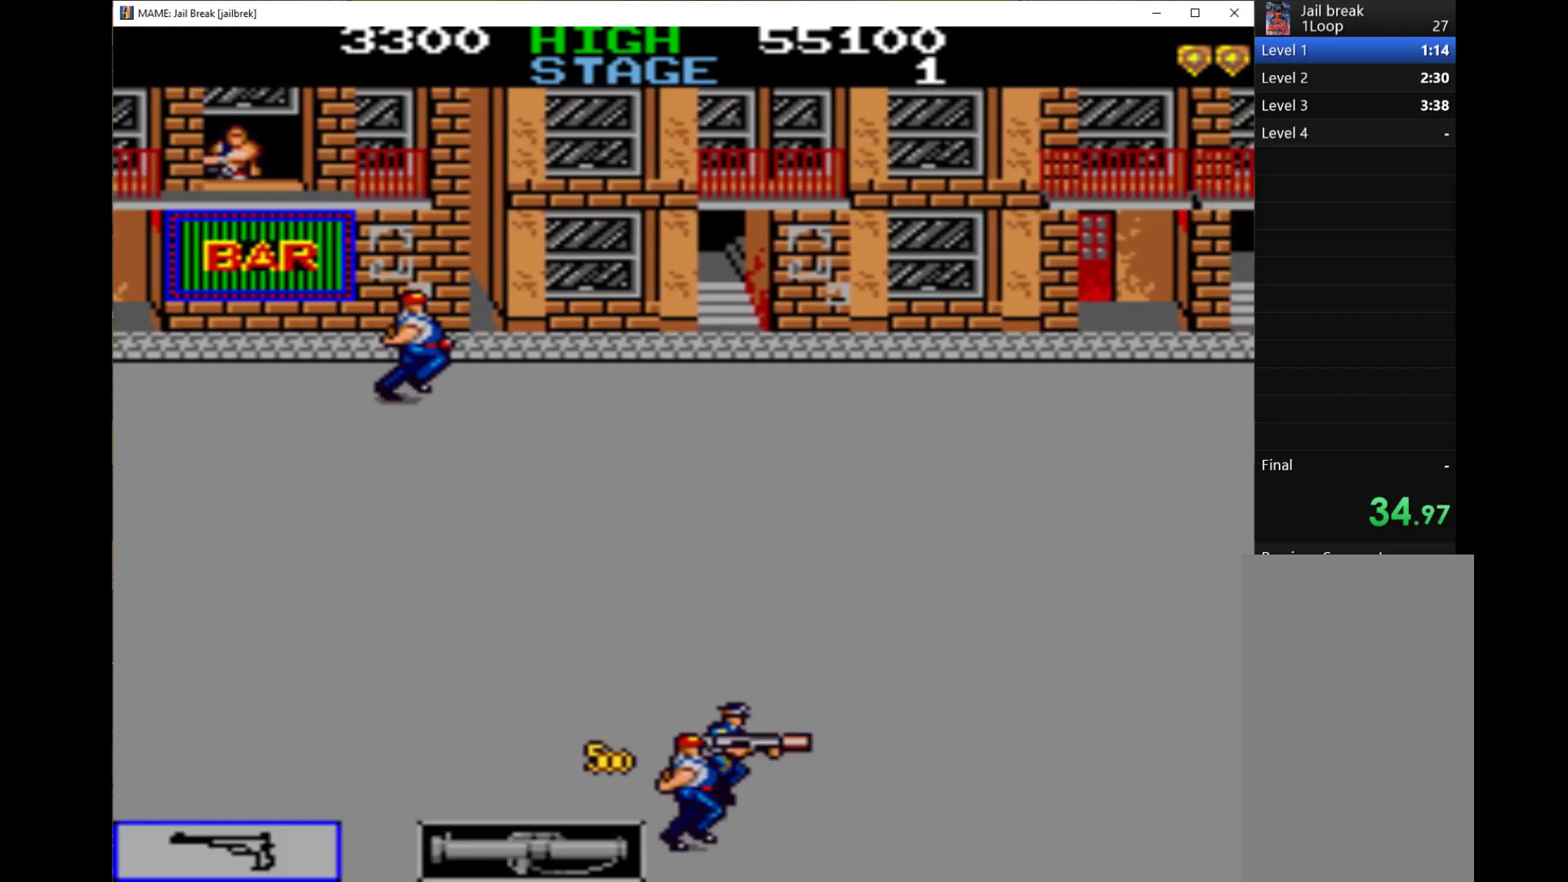
{"keys": ["right"], "events": [[67, "w", "up"], [367, "q", "down"], [467, "q", "up"]]}
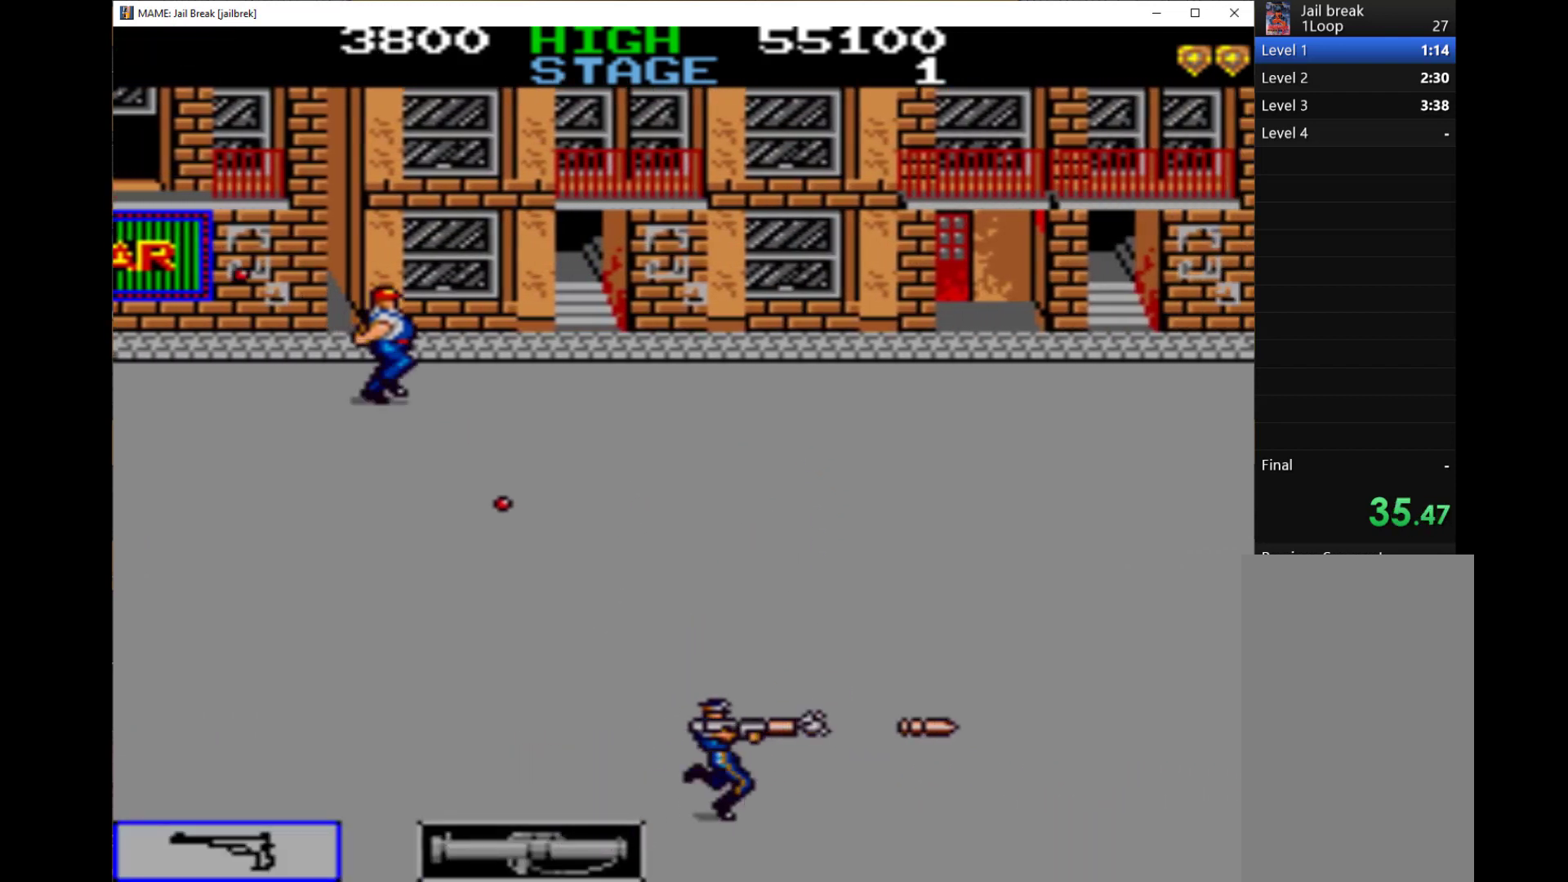
{"keys": ["q", "right"], "events": [[33, "q", "down"], [100, "q", "up"], [167, "q", "down"], [433, "q", "up"], [500, "q", "down"]]}
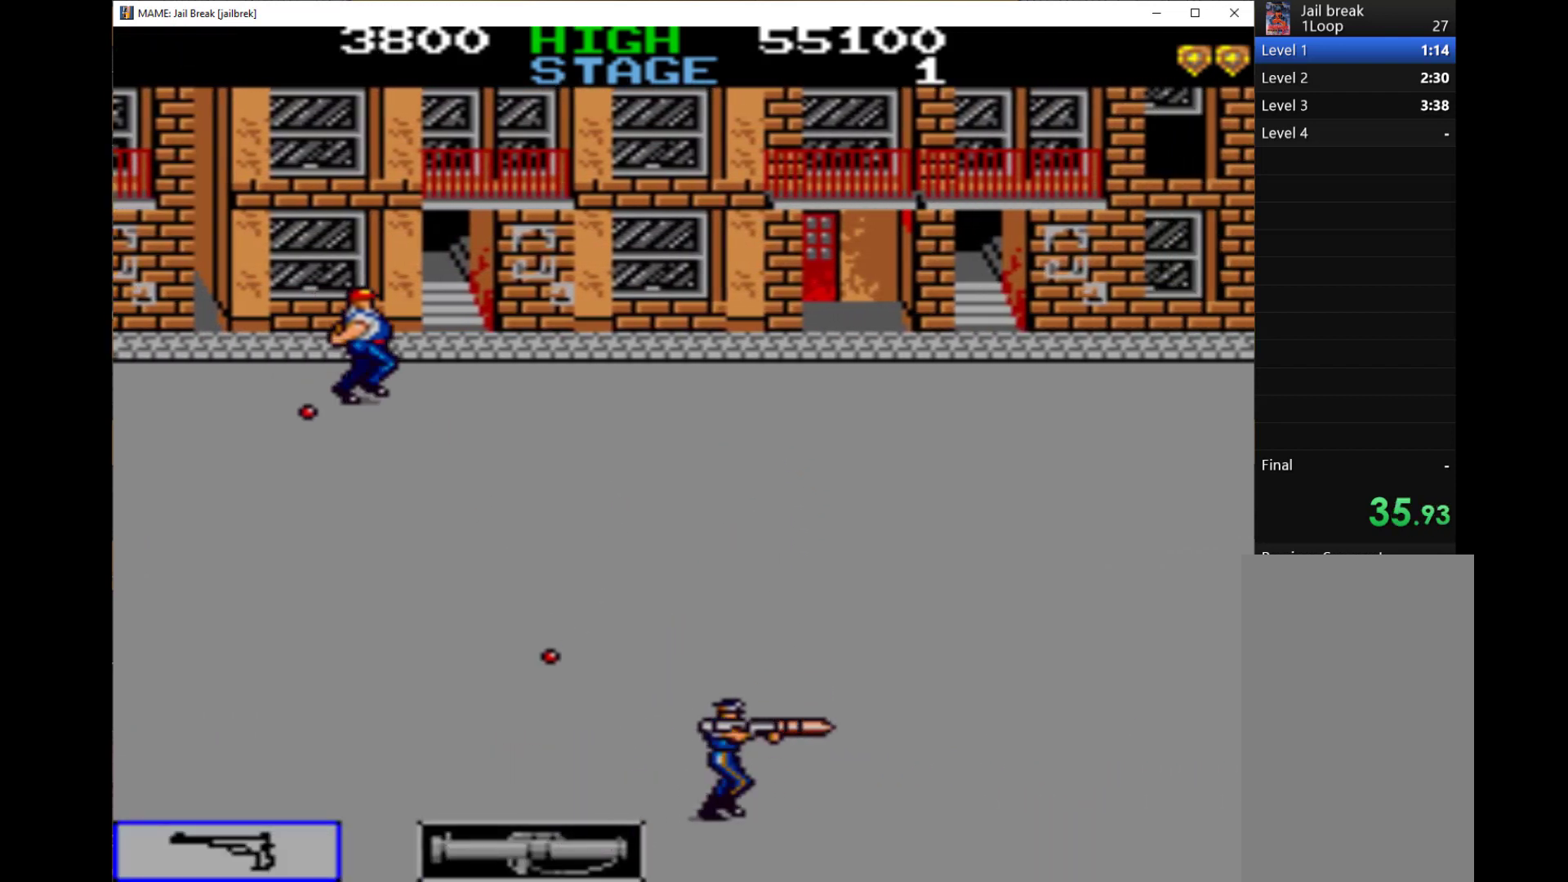
{"keys": ["q", "right"], "events": [[67, "q", "up"], [167, "q", "down"], [233, "q", "up"], [333, "q", "down"], [400, "q", "up"], [433, "q", "down"]]}
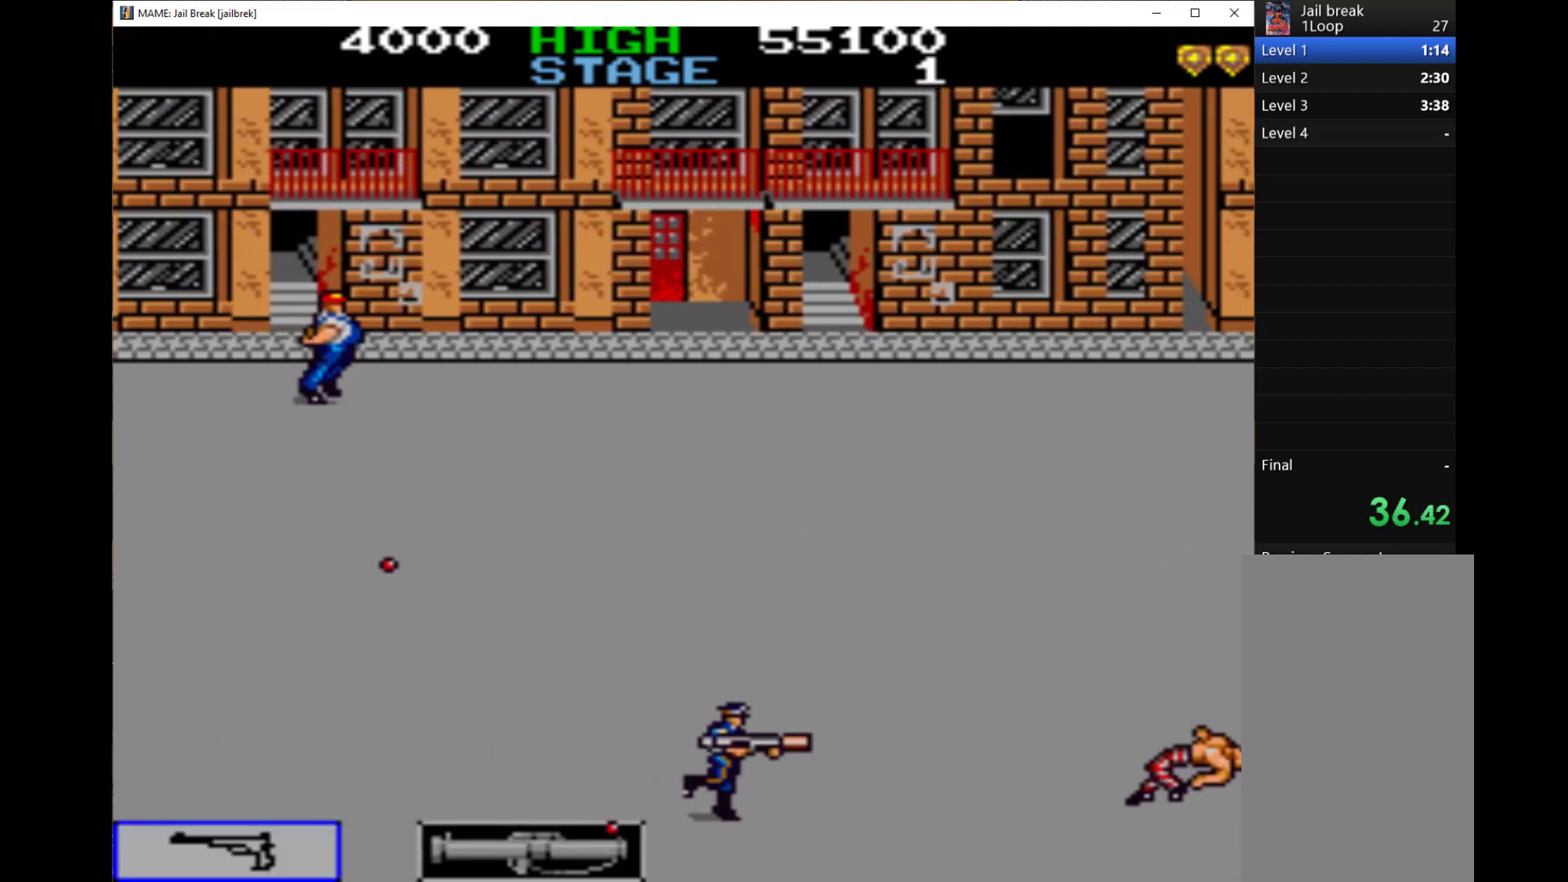
{"keys": ["q", "right"], "events": [[67, "q", "up"], [133, "q", "down"], [167, "q", "up"], [333, "q", "down"], [367, "q", "up"], [467, "q", "down"]]}
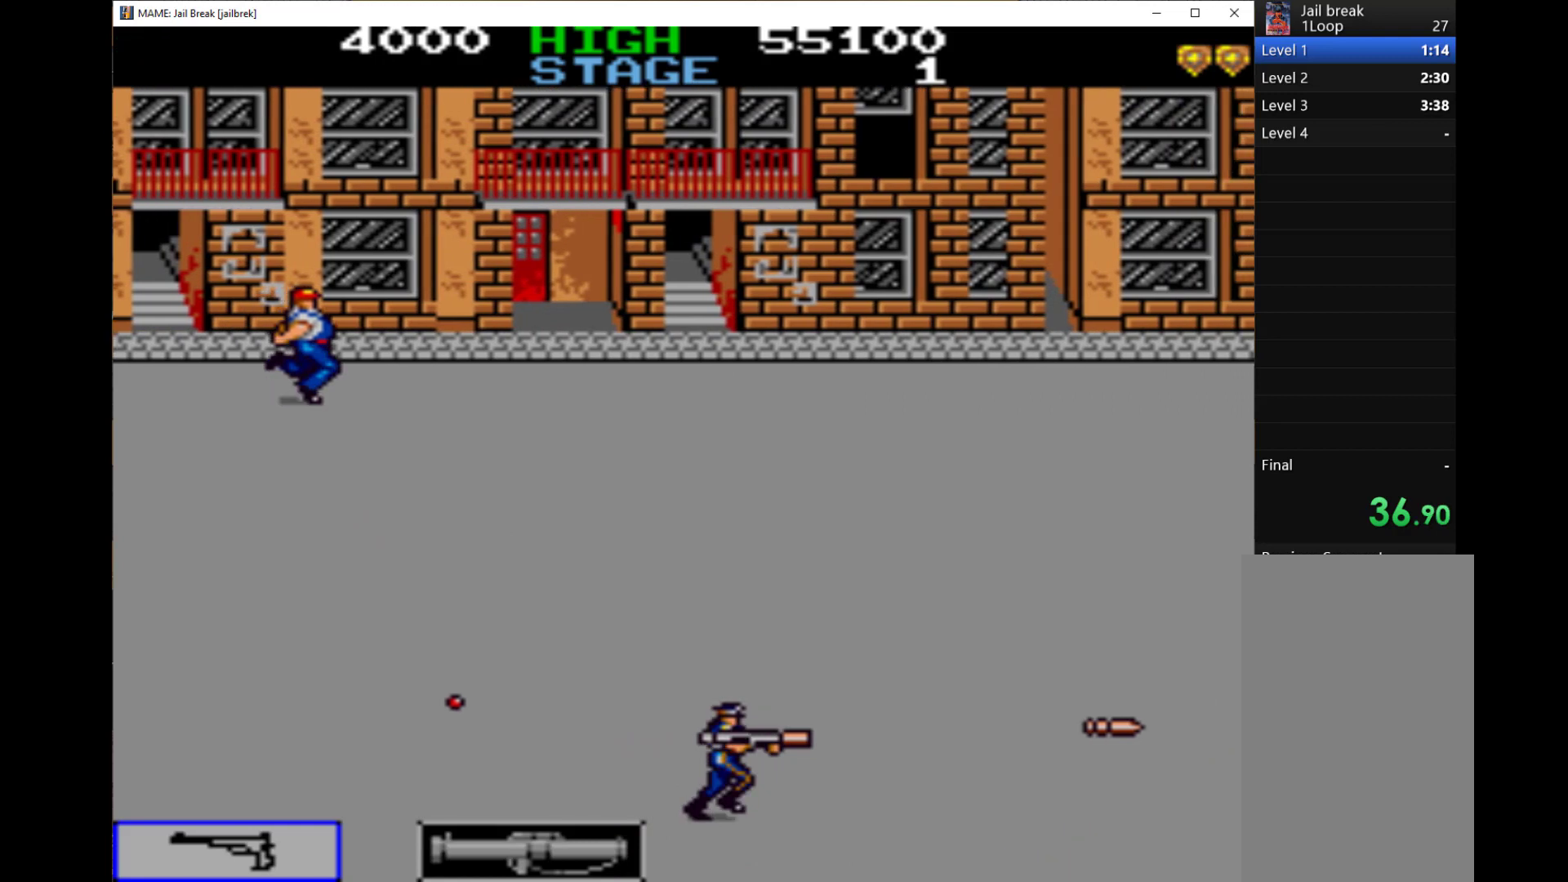
{"keys": ["q", "right"], "events": [[67, "q", "up"], [100, "q", "down"], [200, "q", "up"], [300, "q", "down"], [367, "q", "up"], [433, "q", "down"]]}
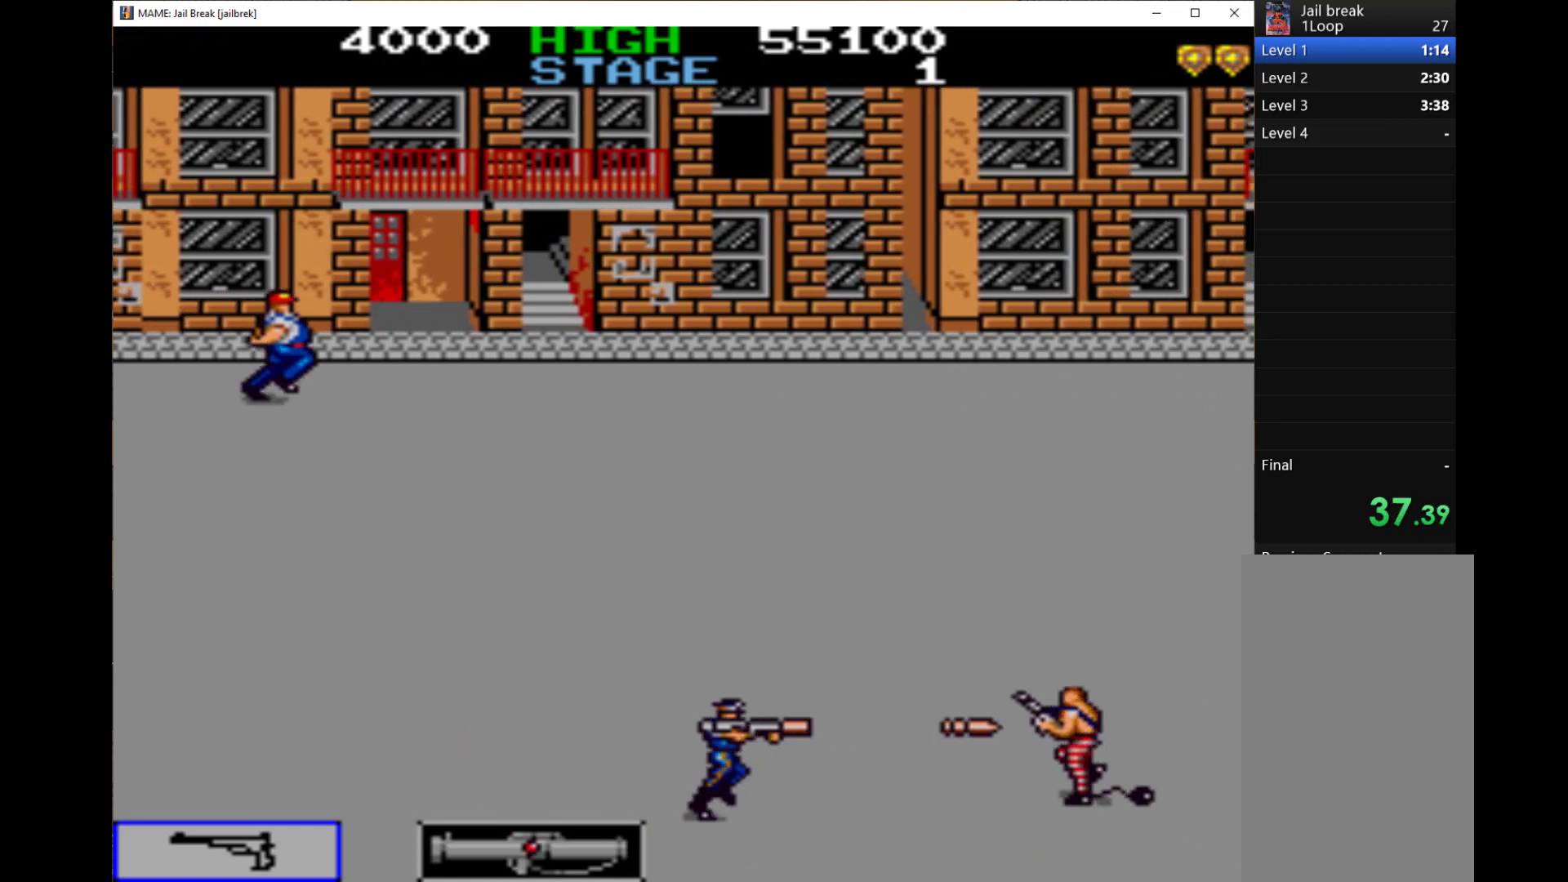
{"keys": ["q", "right"], "events": [[133, "q", "up"], [267, "q", "down"], [333, "q", "up"], [400, "q", "down"]]}
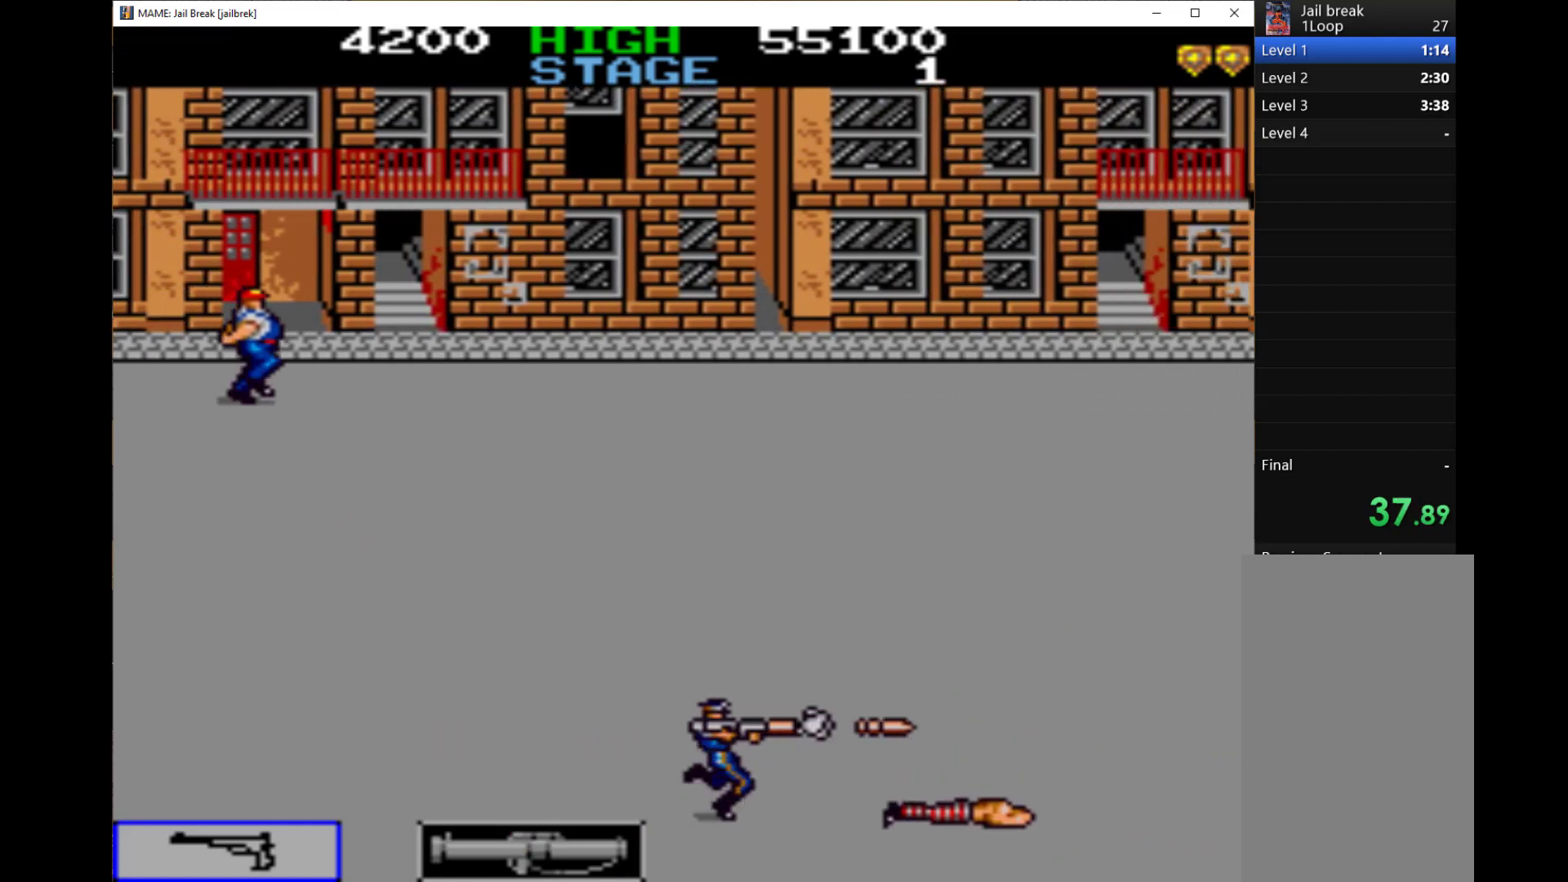
{"keys": ["right"], "events": [[33, "q", "up"], [100, "q", "down"], [200, "q", "up"], [233, "q", "down"], [333, "q", "up"], [400, "q", "down"], [433, "q", "up"]]}
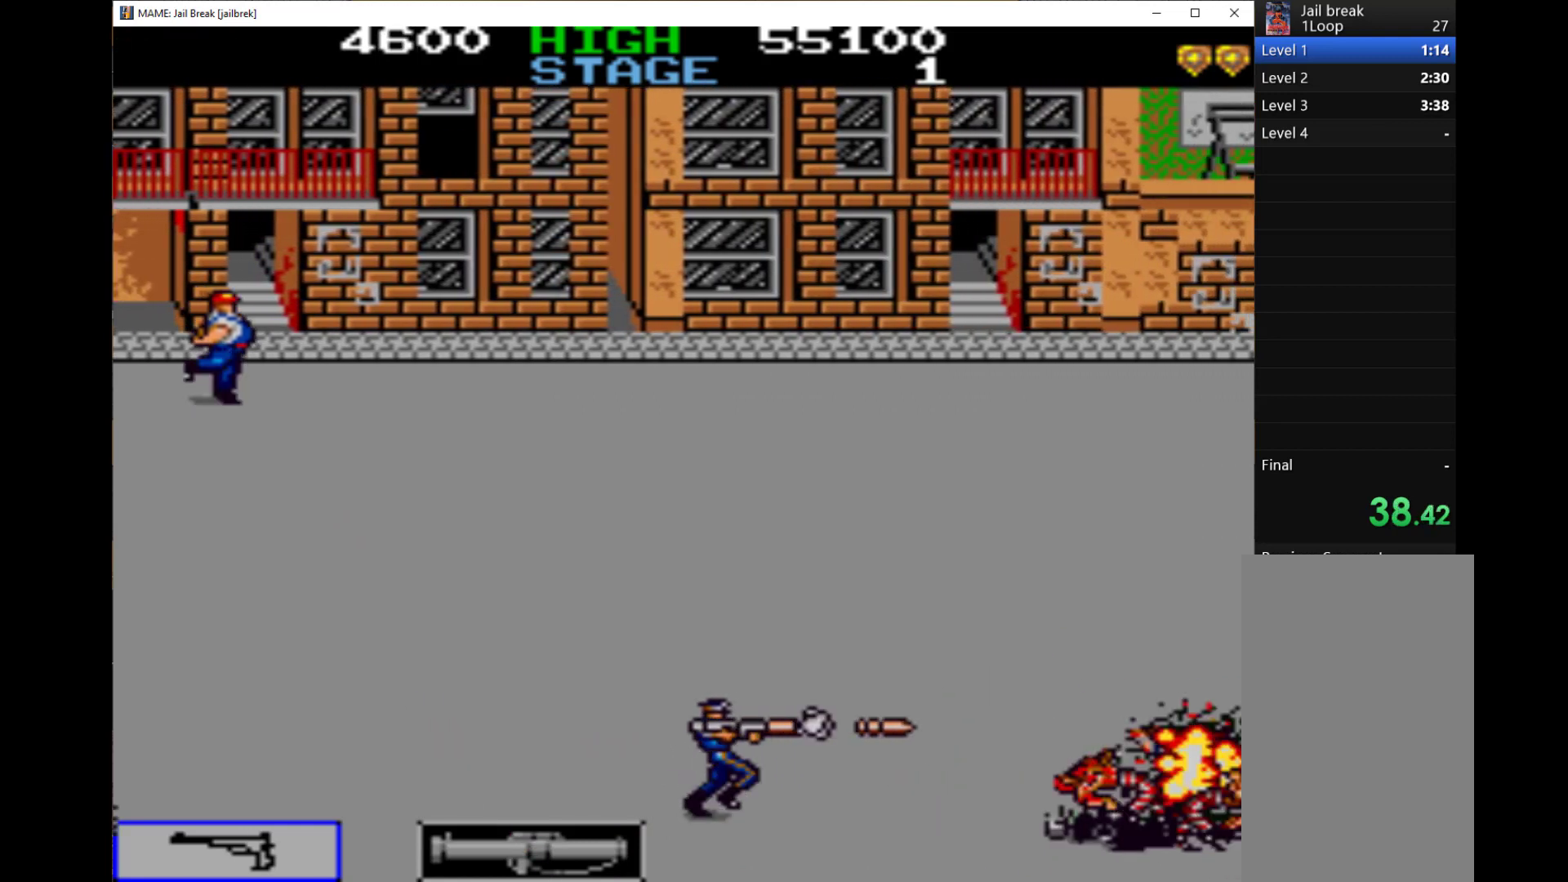
{"keys": ["right", "up"], "events": [[67, "up", "down"]]}
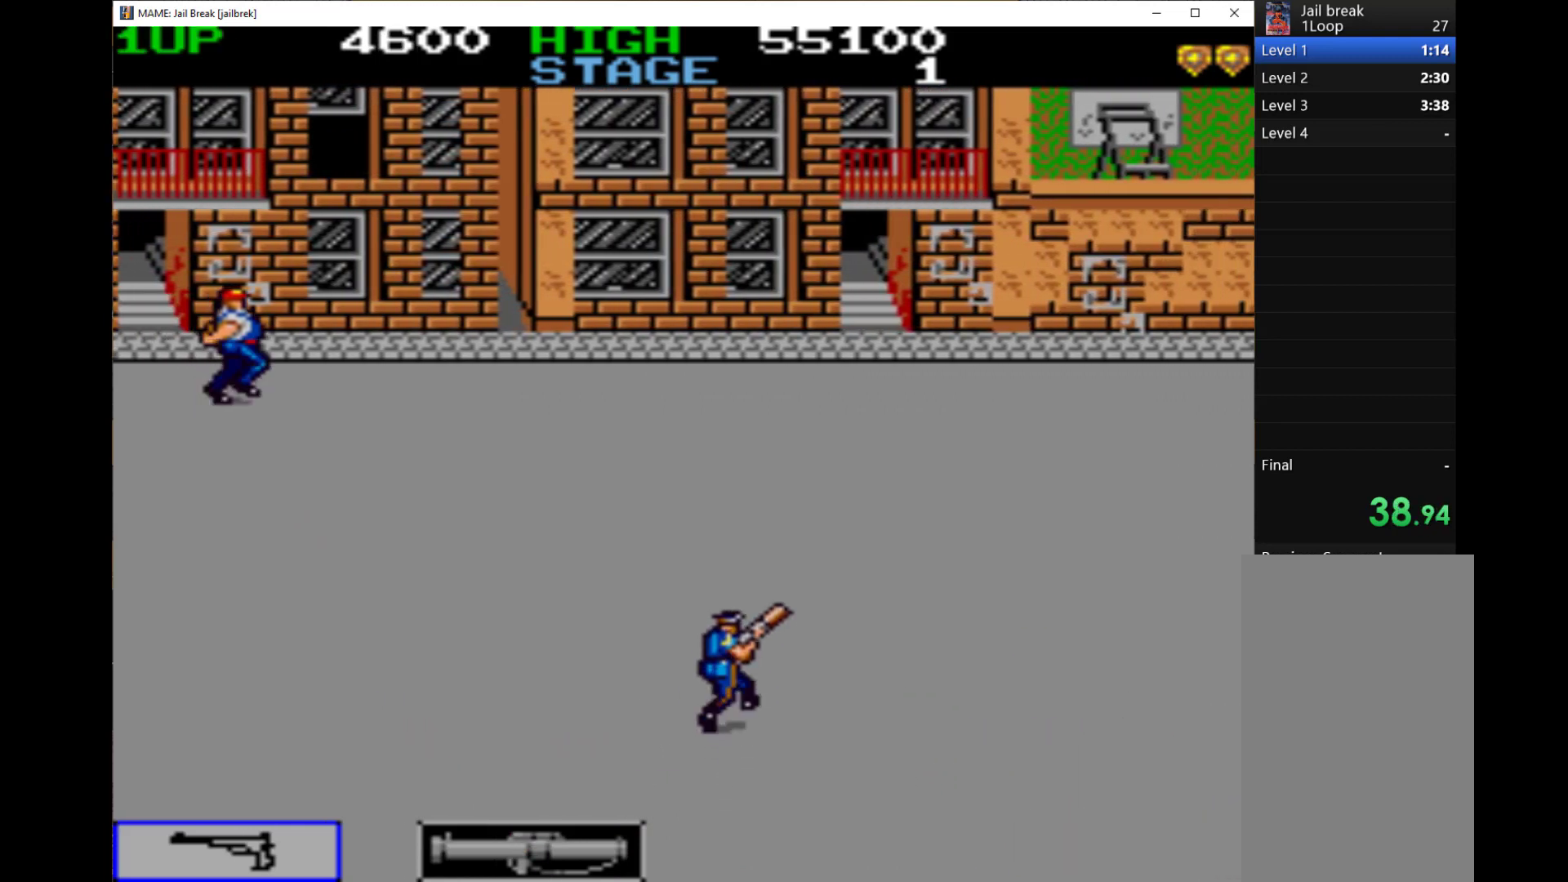
{"keys": ["right", "up"], "events": []}
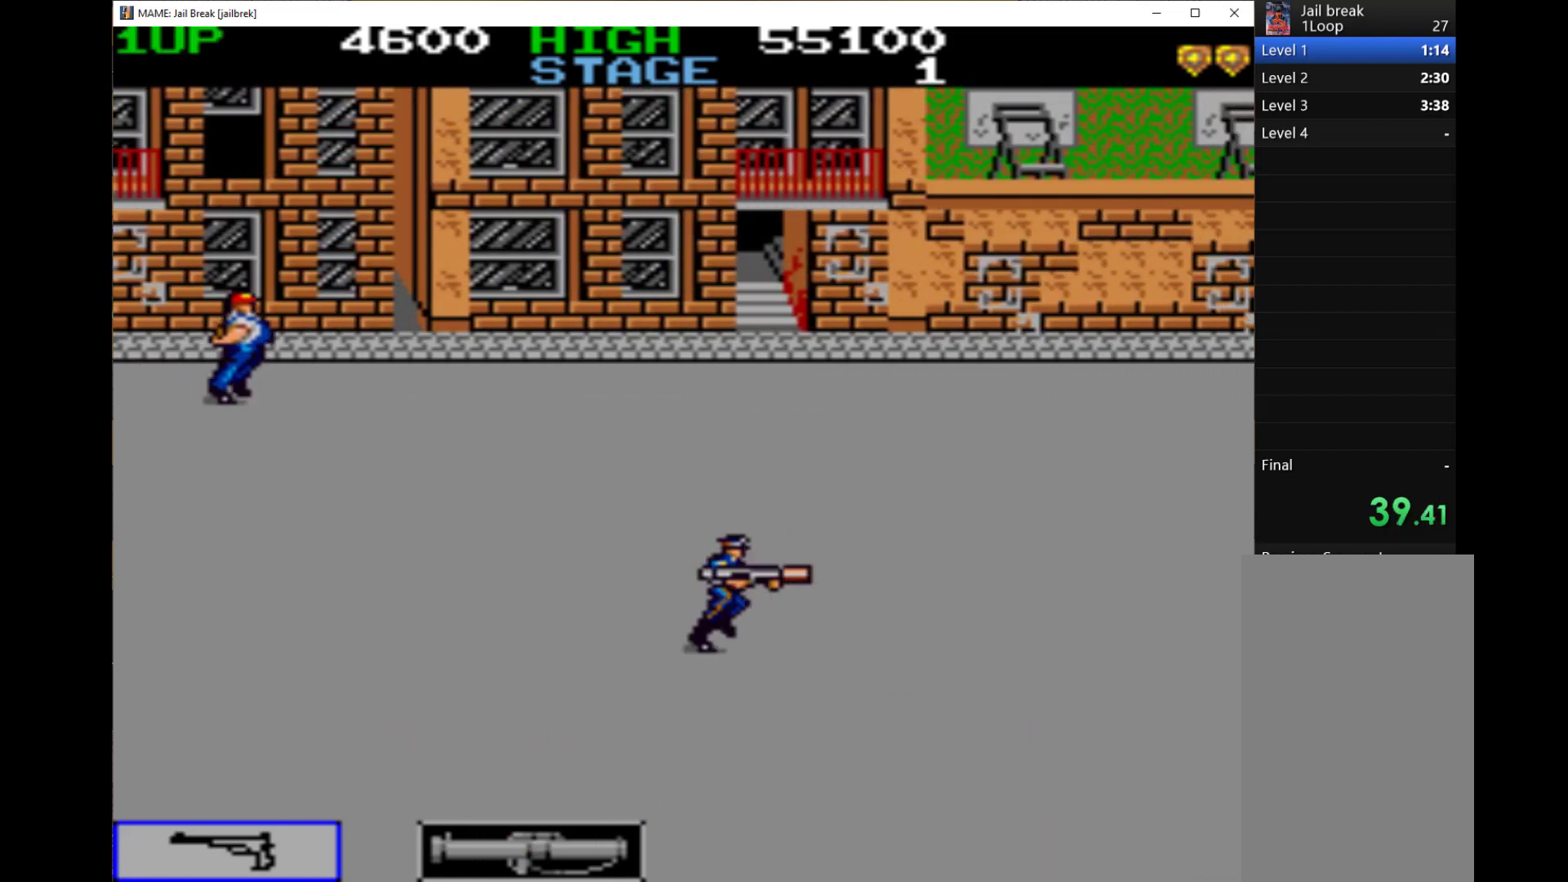
{"keys": ["q", "right"], "events": [[33, "up", "up"], [333, "q", "down"], [400, "q", "up"], [433, "q", "down"]]}
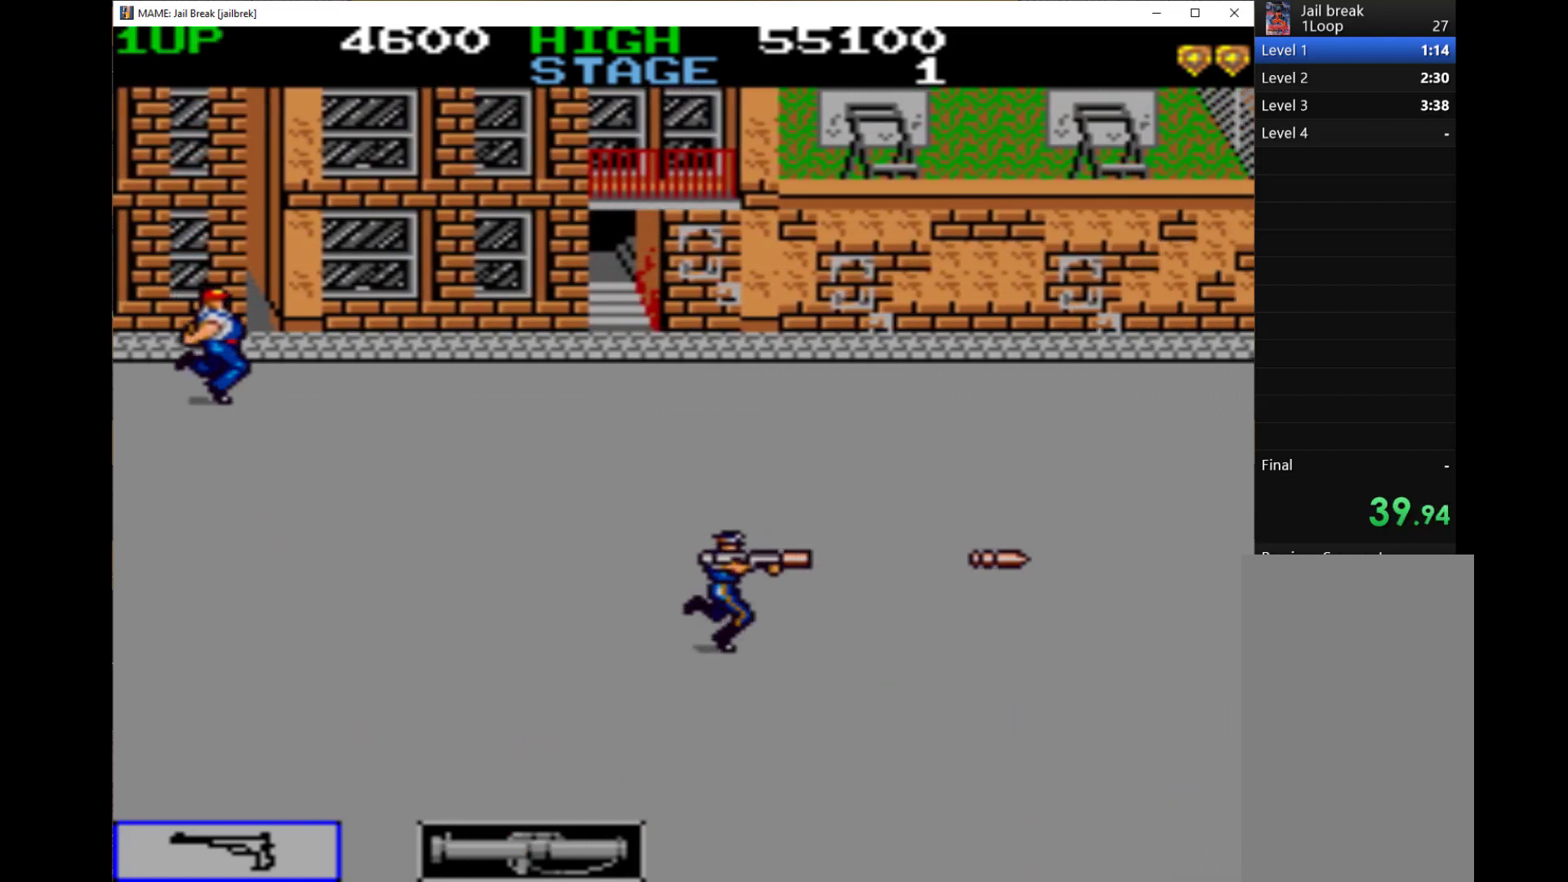
{"keys": ["q", "right"], "events": [[67, "q", "up"], [100, "q", "down"], [367, "q", "up"], [467, "q", "down"]]}
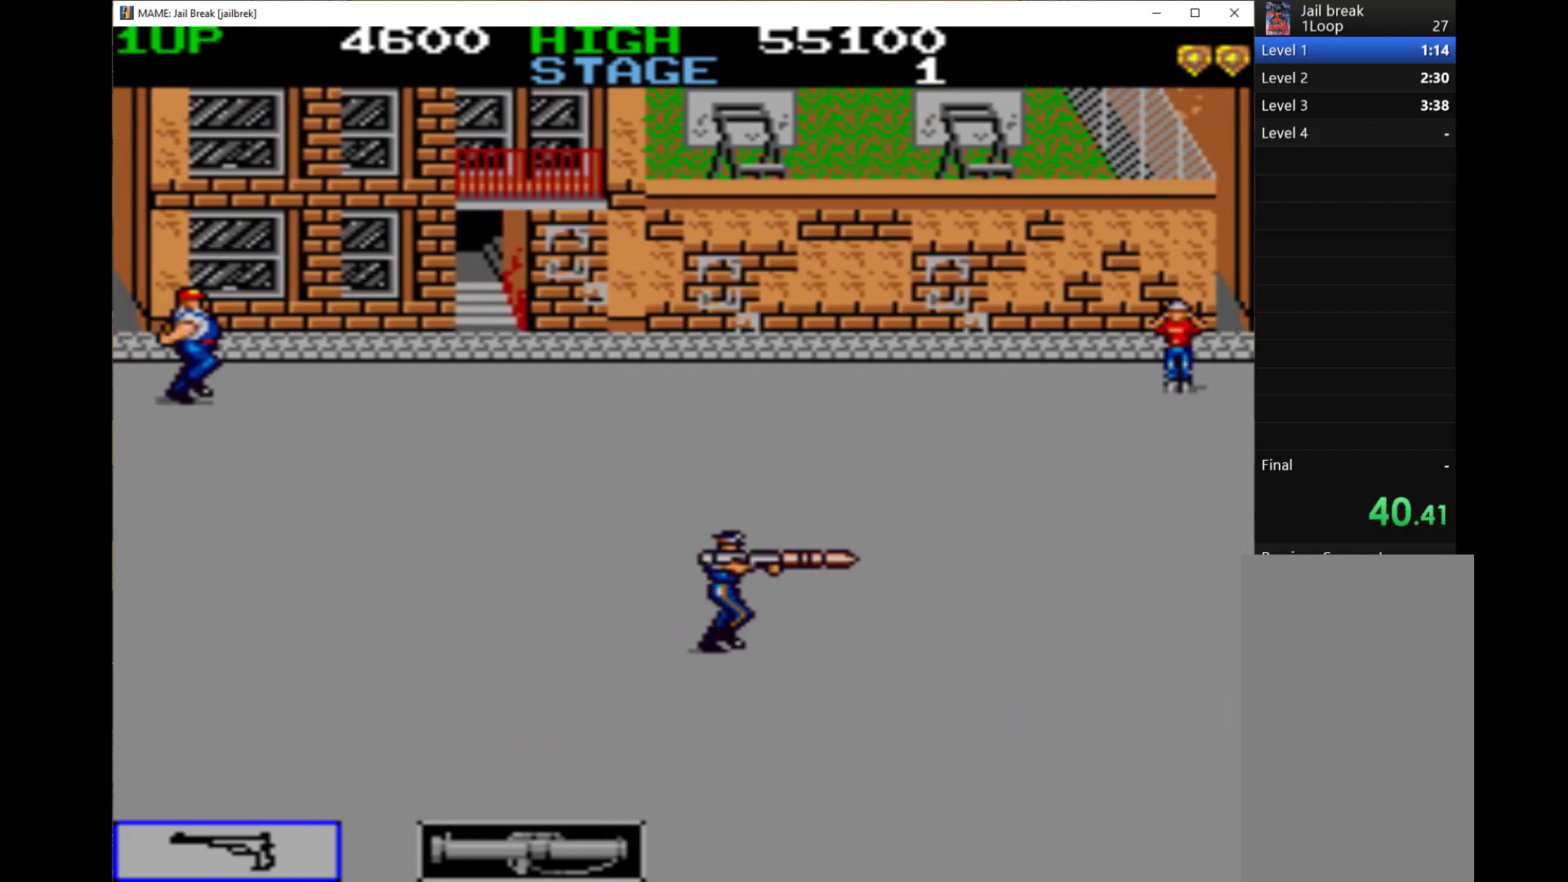
{"keys": ["right"], "events": [[67, "q", "up"], [100, "q", "down"], [200, "q", "up"], [400, "q", "down"], [467, "q", "up"]]}
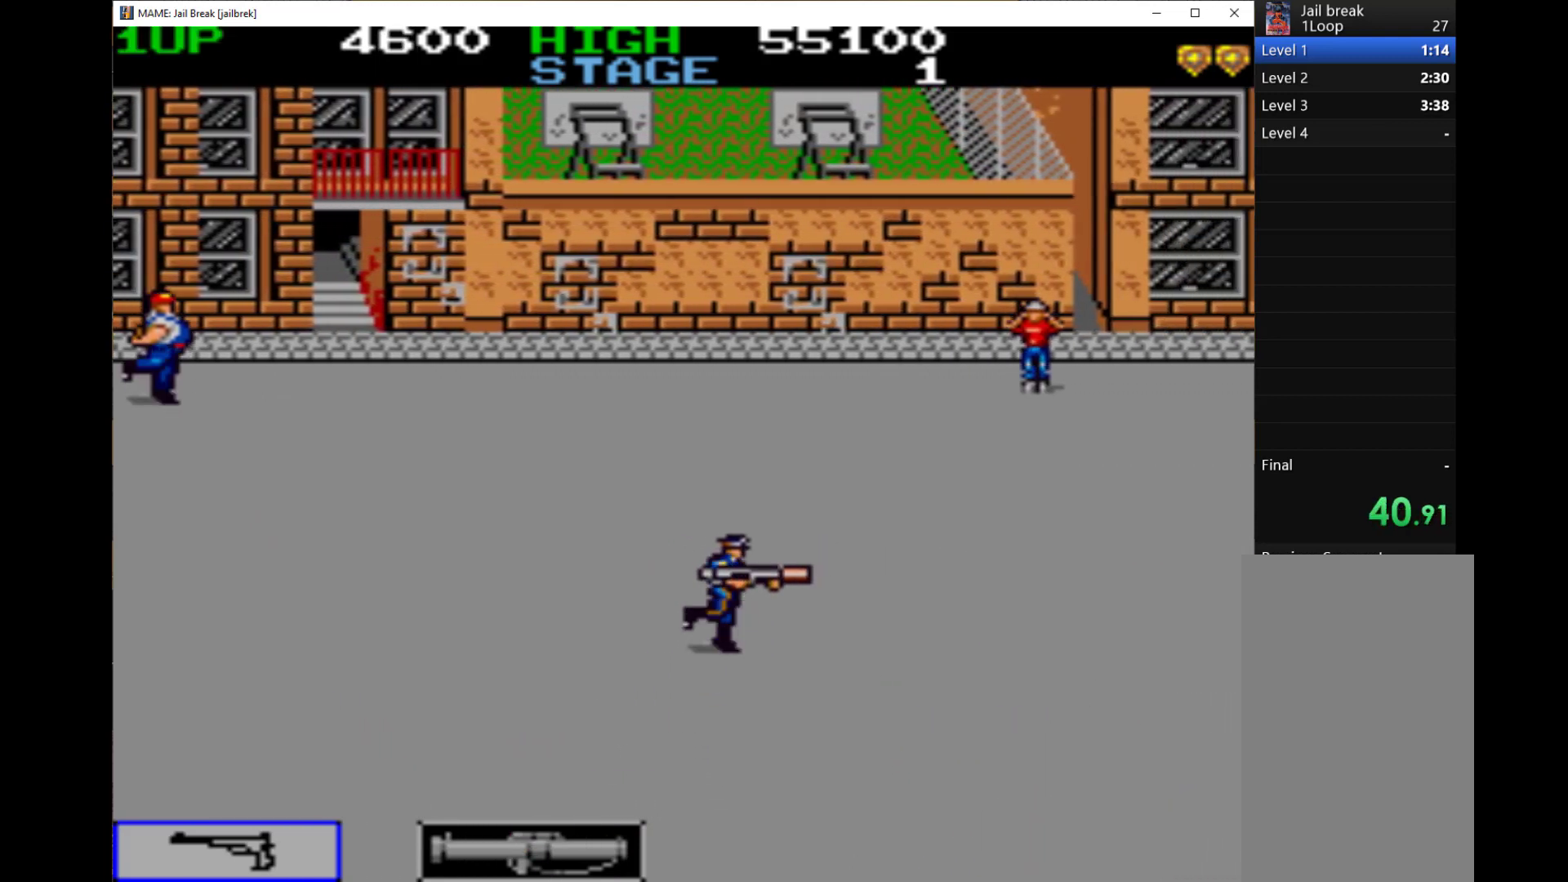
{"keys": ["right", "up"], "events": [[67, "q", "down"], [167, "q", "up"], [200, "q", "down"], [300, "q", "up"], [400, "up", "down"]]}
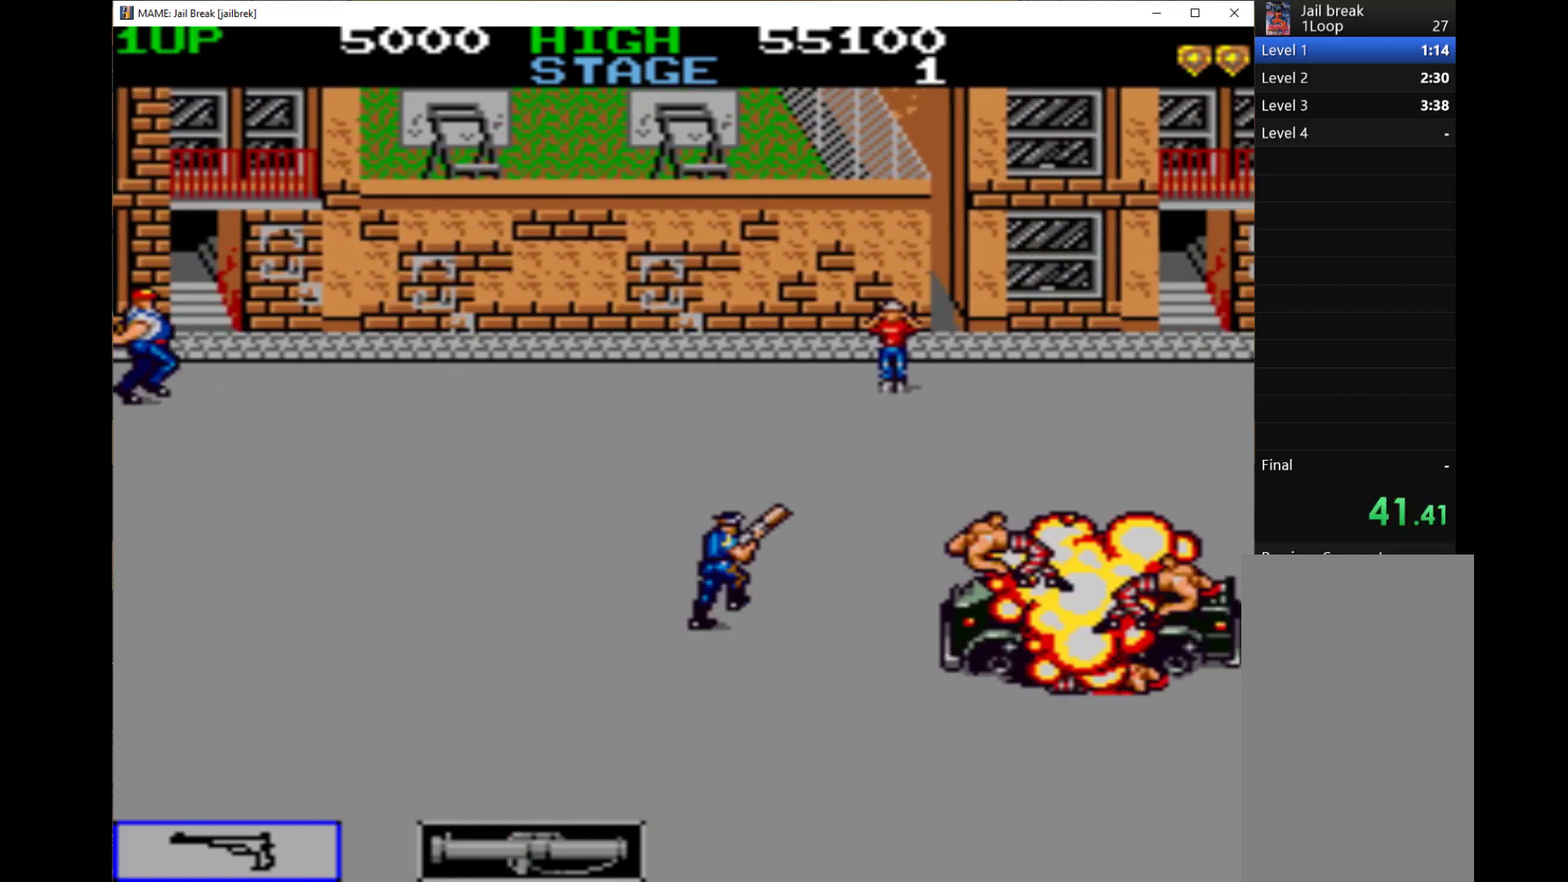
{"keys": ["right", "up"], "events": []}
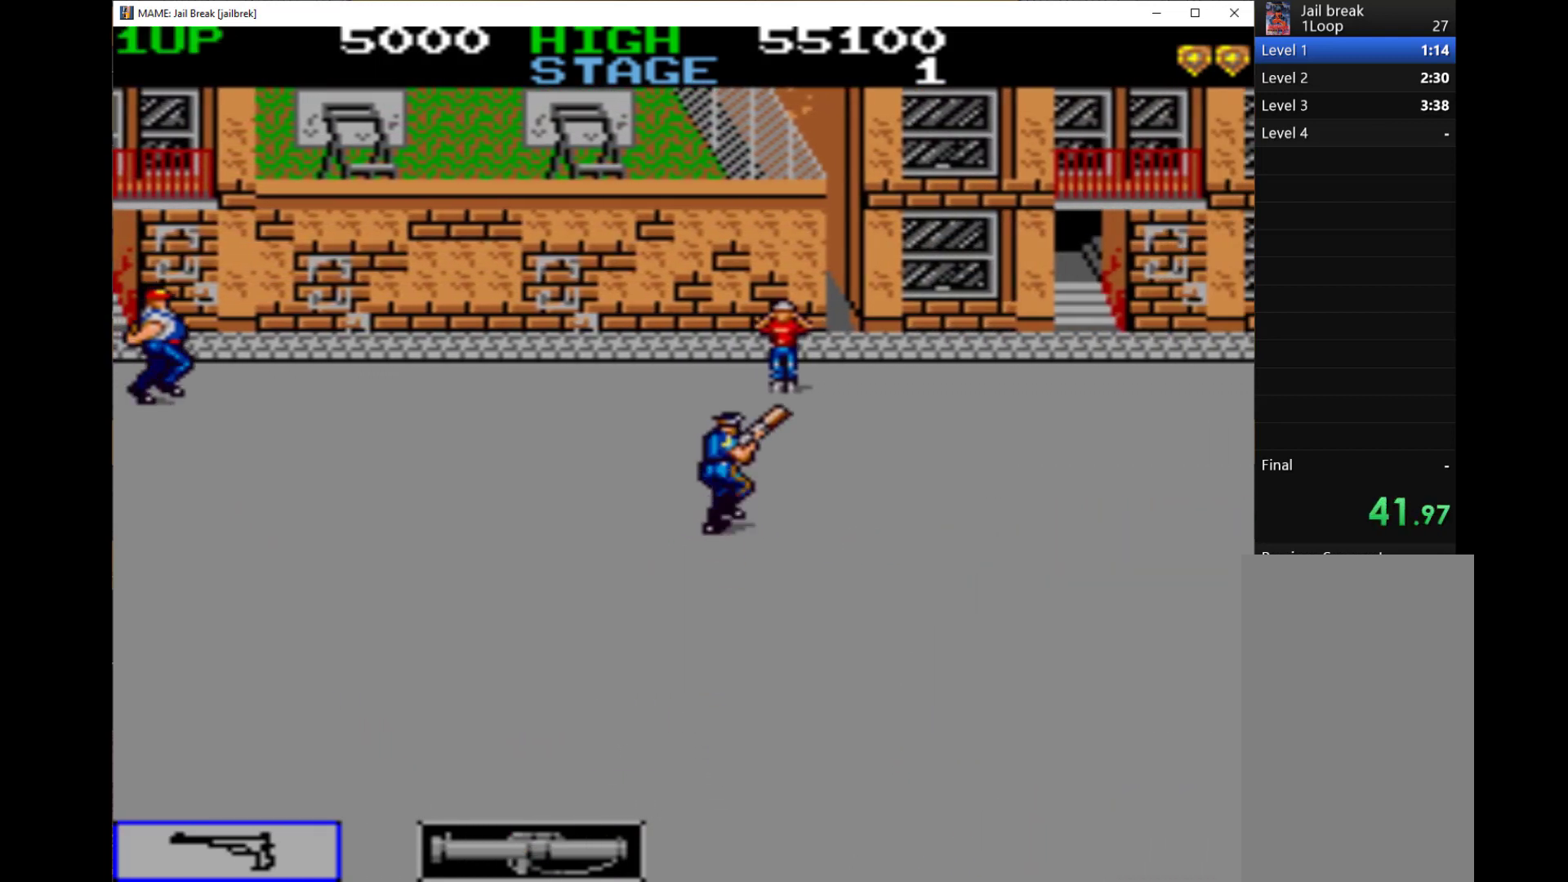
{"keys": ["right", "up"], "events": []}
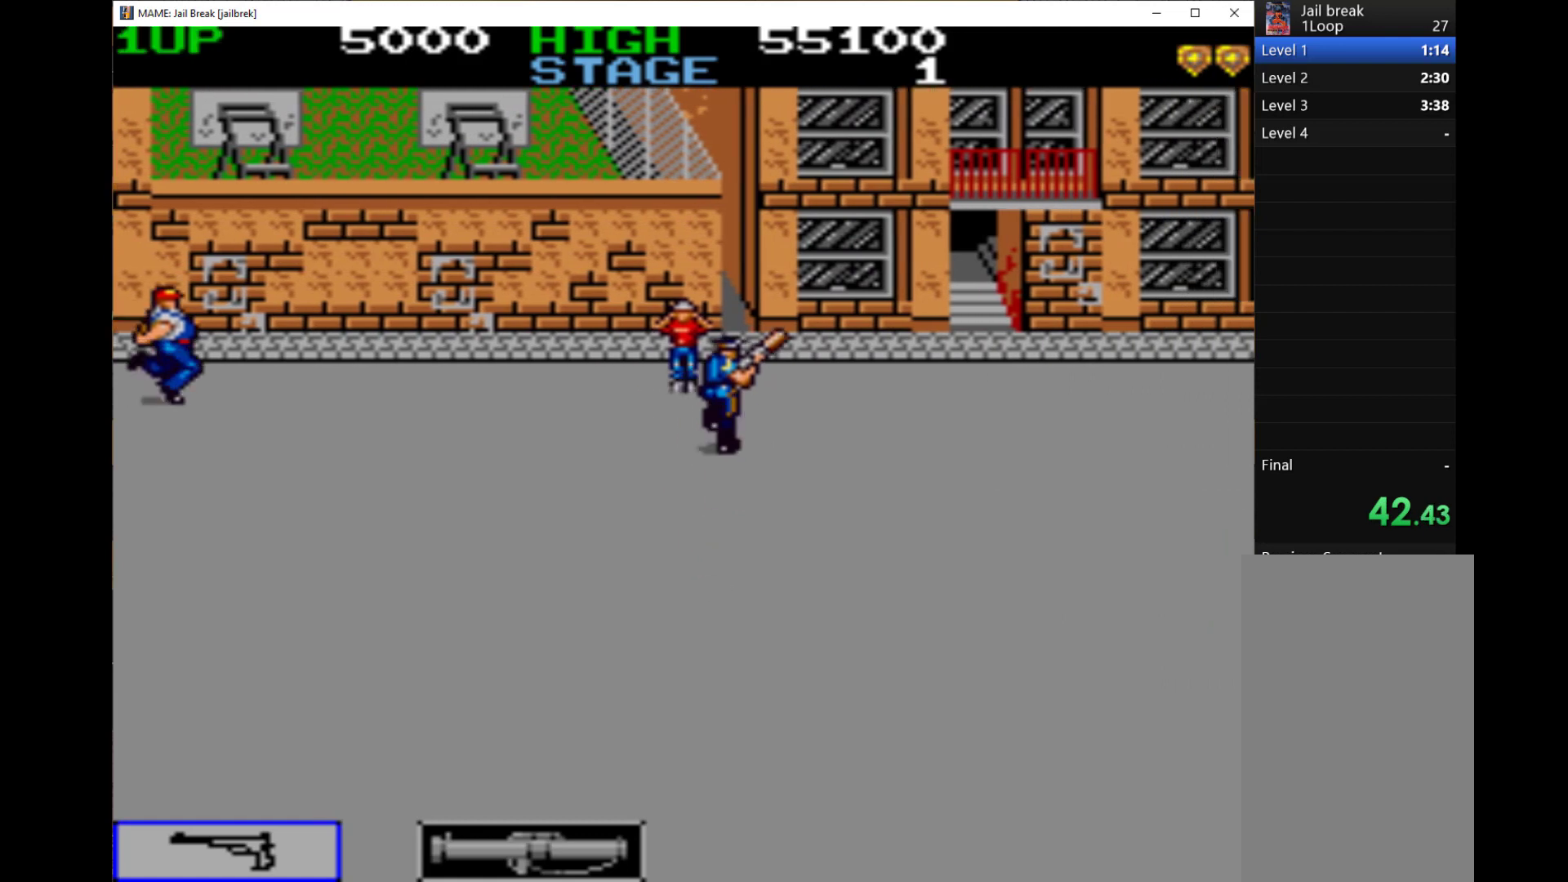
{"keys": ["right", "up"], "events": []}
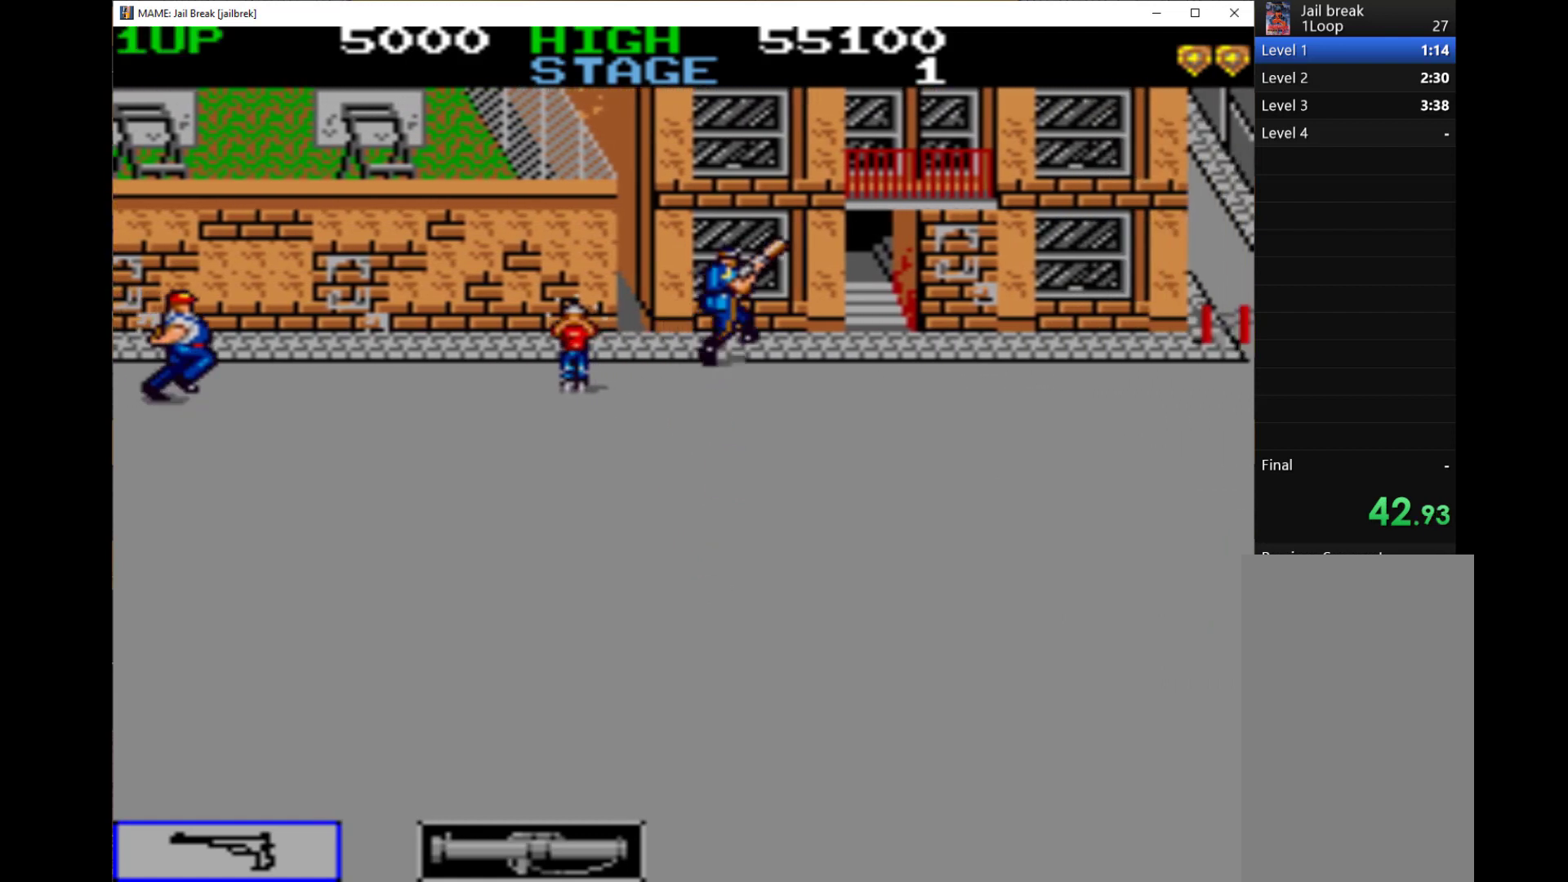
{"keys": ["right"], "events": [[67, "up", "up"], [233, "q", "down"], [367, "q", "up"], [433, "q", "down"], [500, "q", "up"]]}
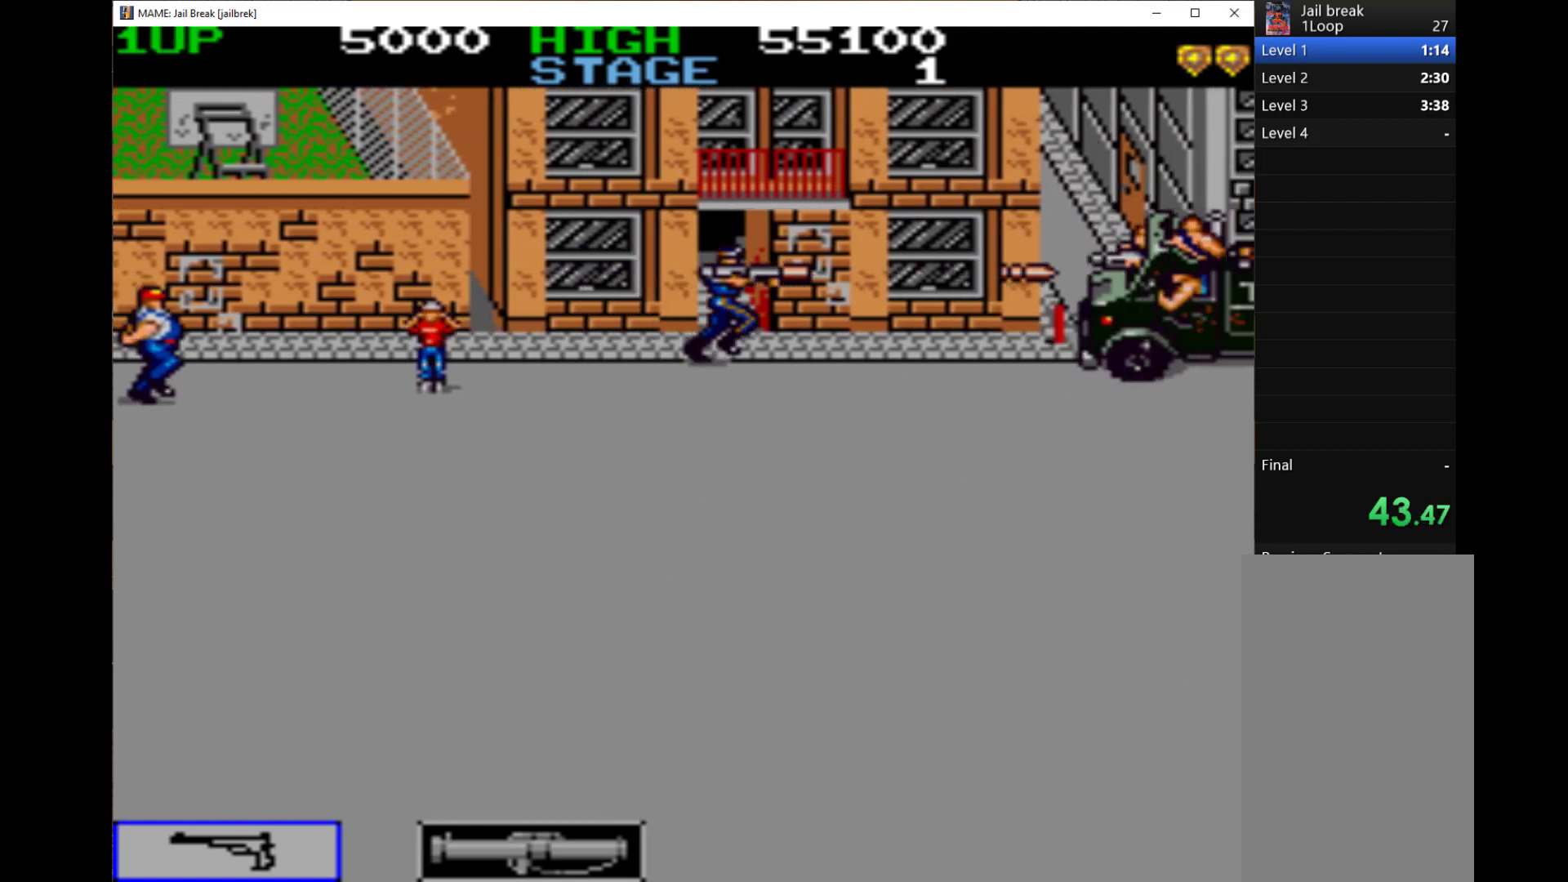
{"keys": ["down", "right"], "events": [[33, "q", "down"], [133, "q", "up"], [333, "down", "down"]]}
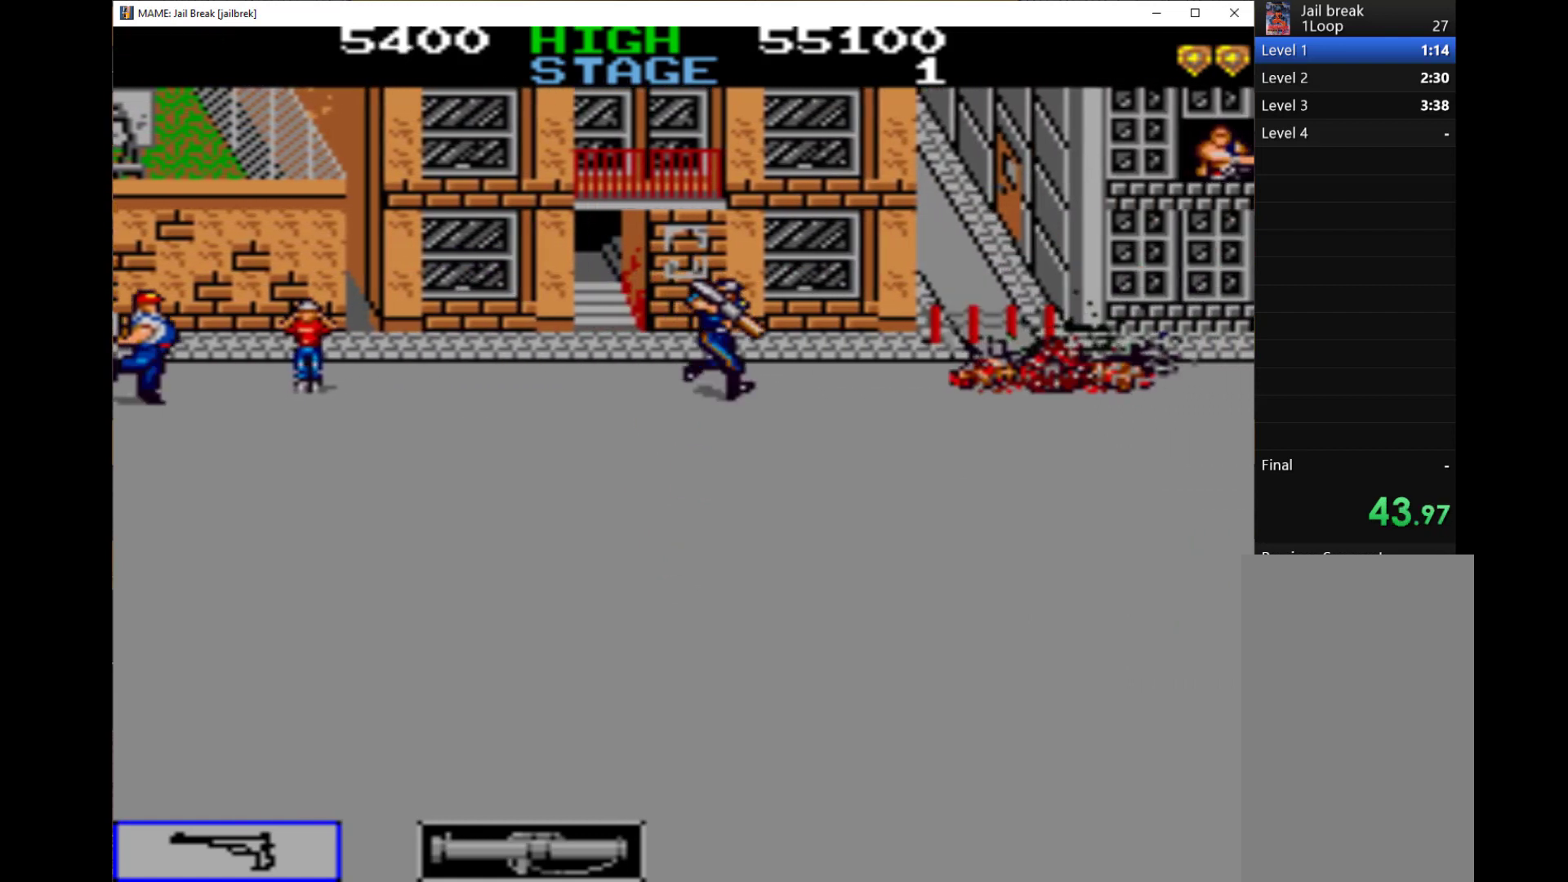
{"keys": ["down", "right"], "events": [[200, "w", "down"], [300, "w", "up"]]}
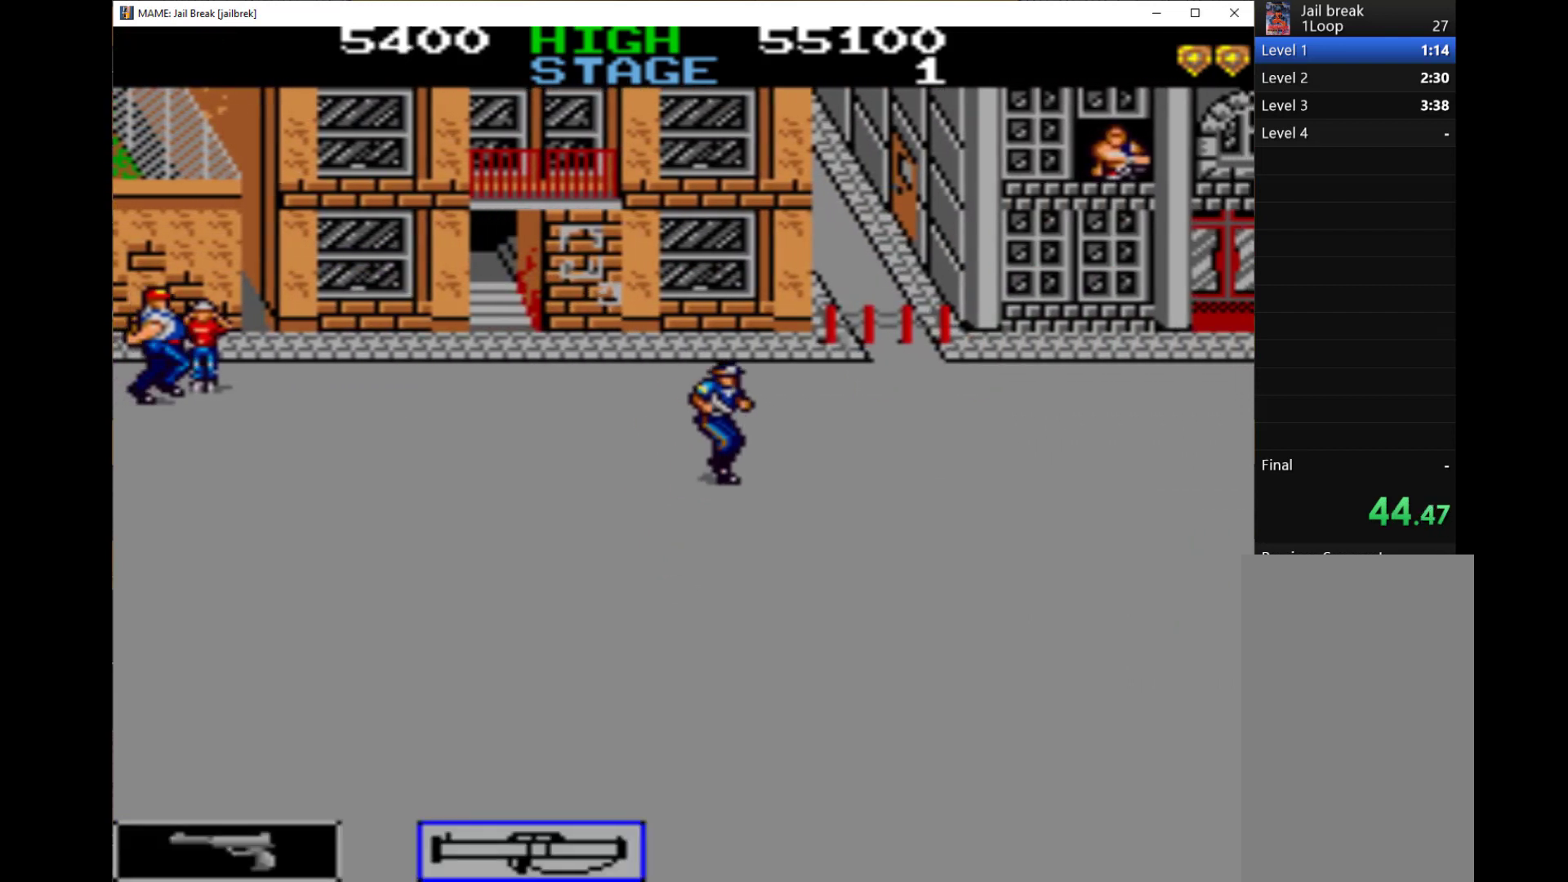
{"keys": ["down", "right"], "events": []}
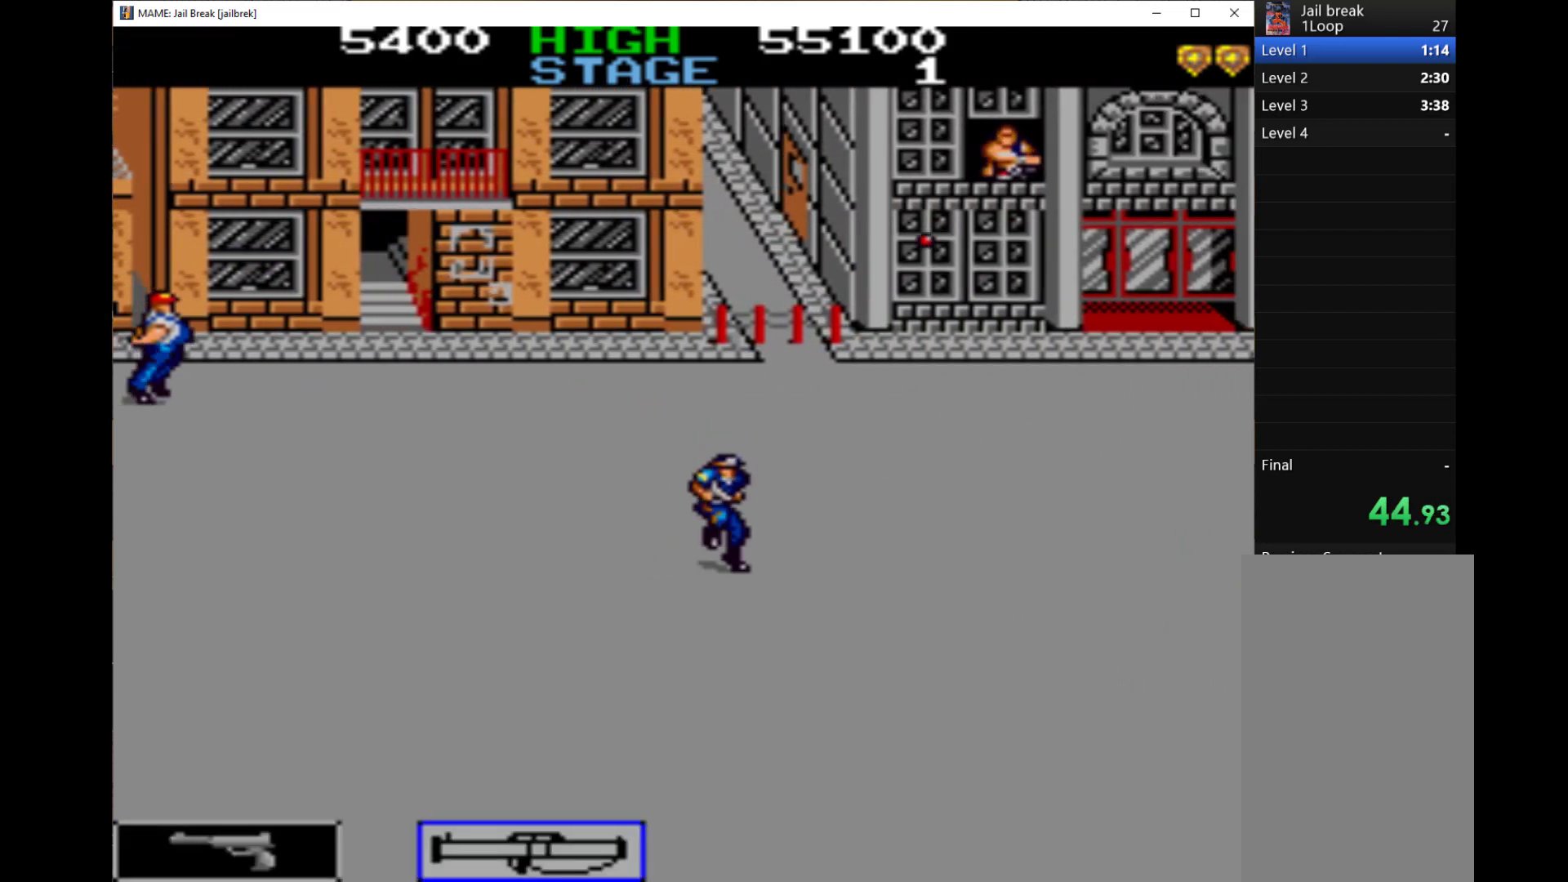
{"keys": ["q", "right"], "events": [[433, "down", "up"], [500, "q", "down"]]}
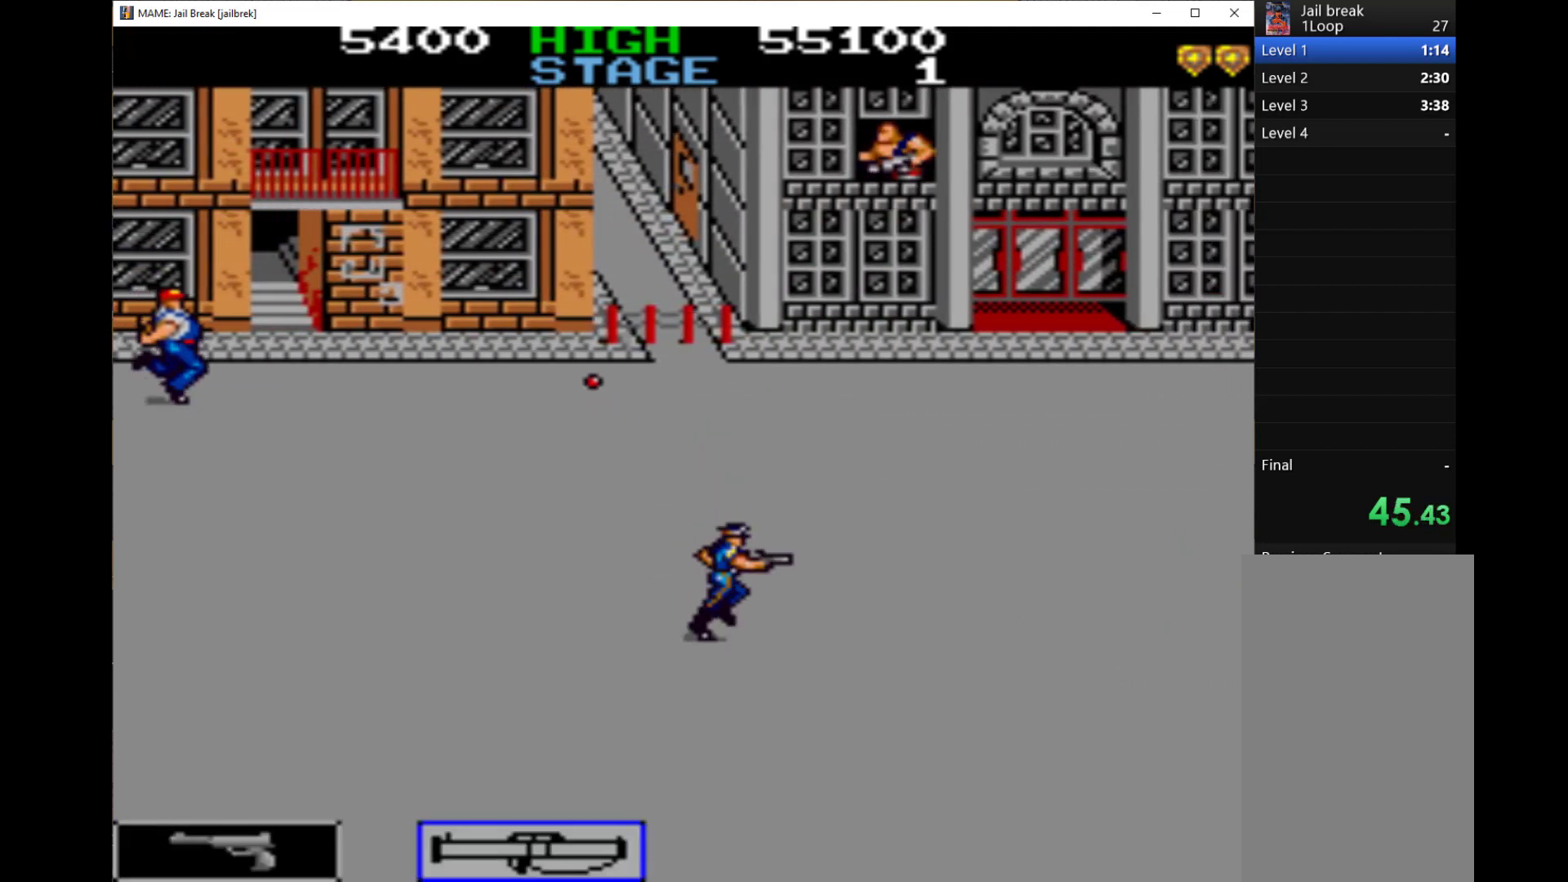
{"keys": ["right"], "events": [[67, "q", "up"], [167, "q", "down"], [200, "q", "up"], [333, "q", "down"], [400, "q", "up"], [433, "q", "down"], [467, "q", "up"]]}